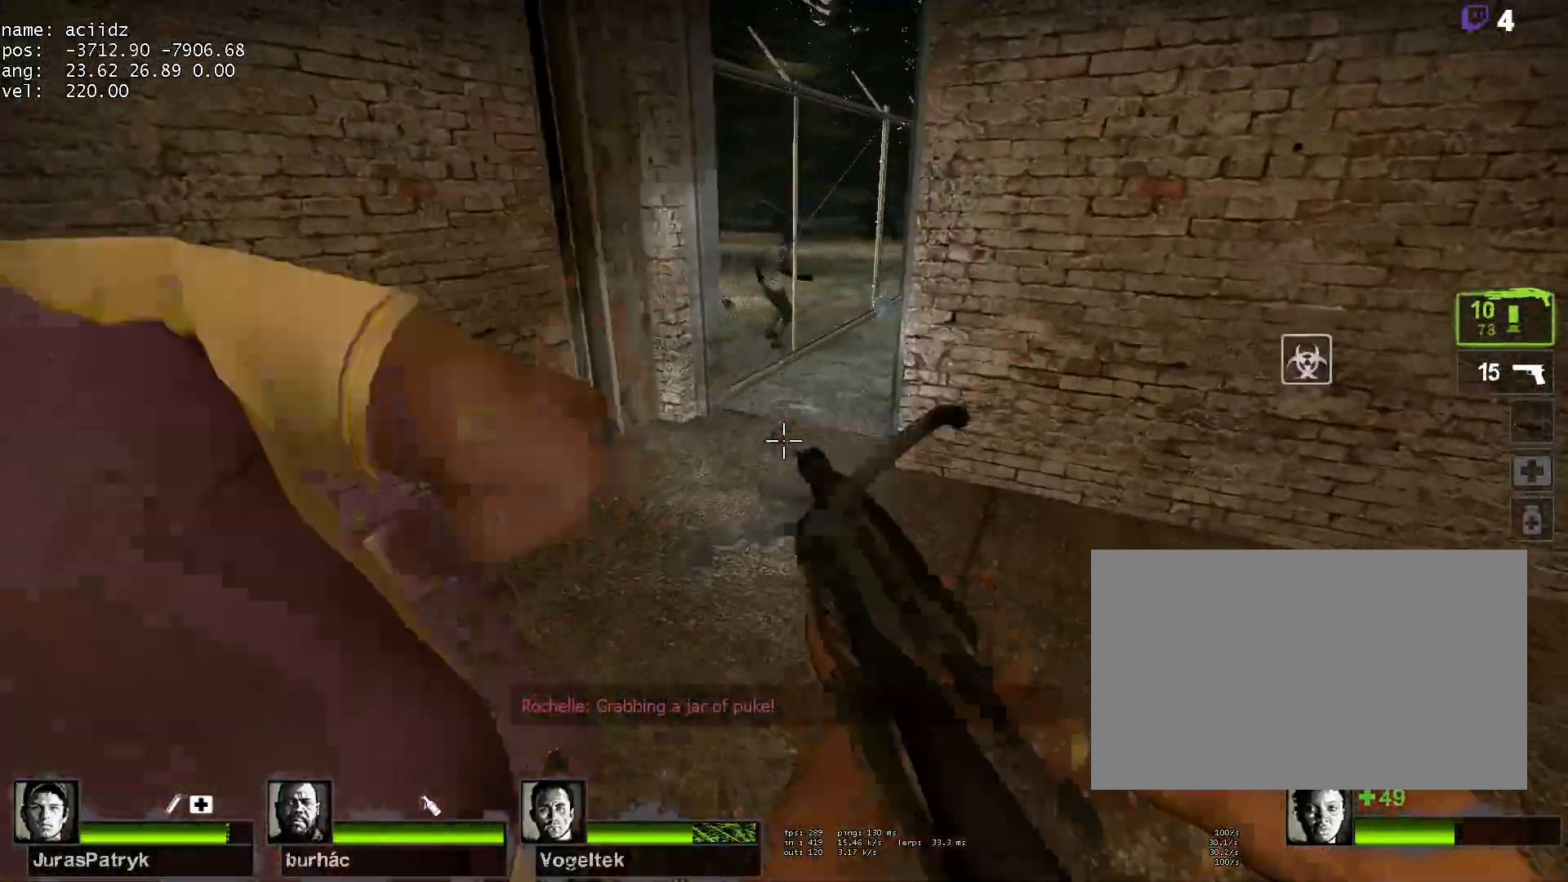
Gameplay with keyboard and mouse; each line is a JSON object with the keys and mouse buttons held at the frame after it. "events" lists presses ("down") and releases ("up") of "1", "2", "3", "4", "5", "a", "alt", "c", "ctrl", "d", "e", "f", "q", "r", "s", "shift", "space", "tab", "v", "w", "x", "z", "mouse_left", "mouse_middle", "mouse_right", "mouse_mb4", "mouse_mb5", "mouse_wheel_up" and "mouse_wheel_down" between this image and that frame as [ms after this image, input, new state], when the widget could be followed in between. "mouse_left", "mouse_middle", "mouse_right", "mouse_mb4", "mouse_mb5", "mouse_wheel_up", "mouse_wheel_down" = the "left", "middle", "right", "mb4", "mb5", "wheel_up", "wheel_down" buttons of the "mouse" list. No other keys are recorded. Mouse movement is not recorded.
{"keys": ["w"], "mouse": [], "events": [[33, "a", "down"], [167, "a", "up"], [267, "a", "down"], [450, "a", "up"]]}
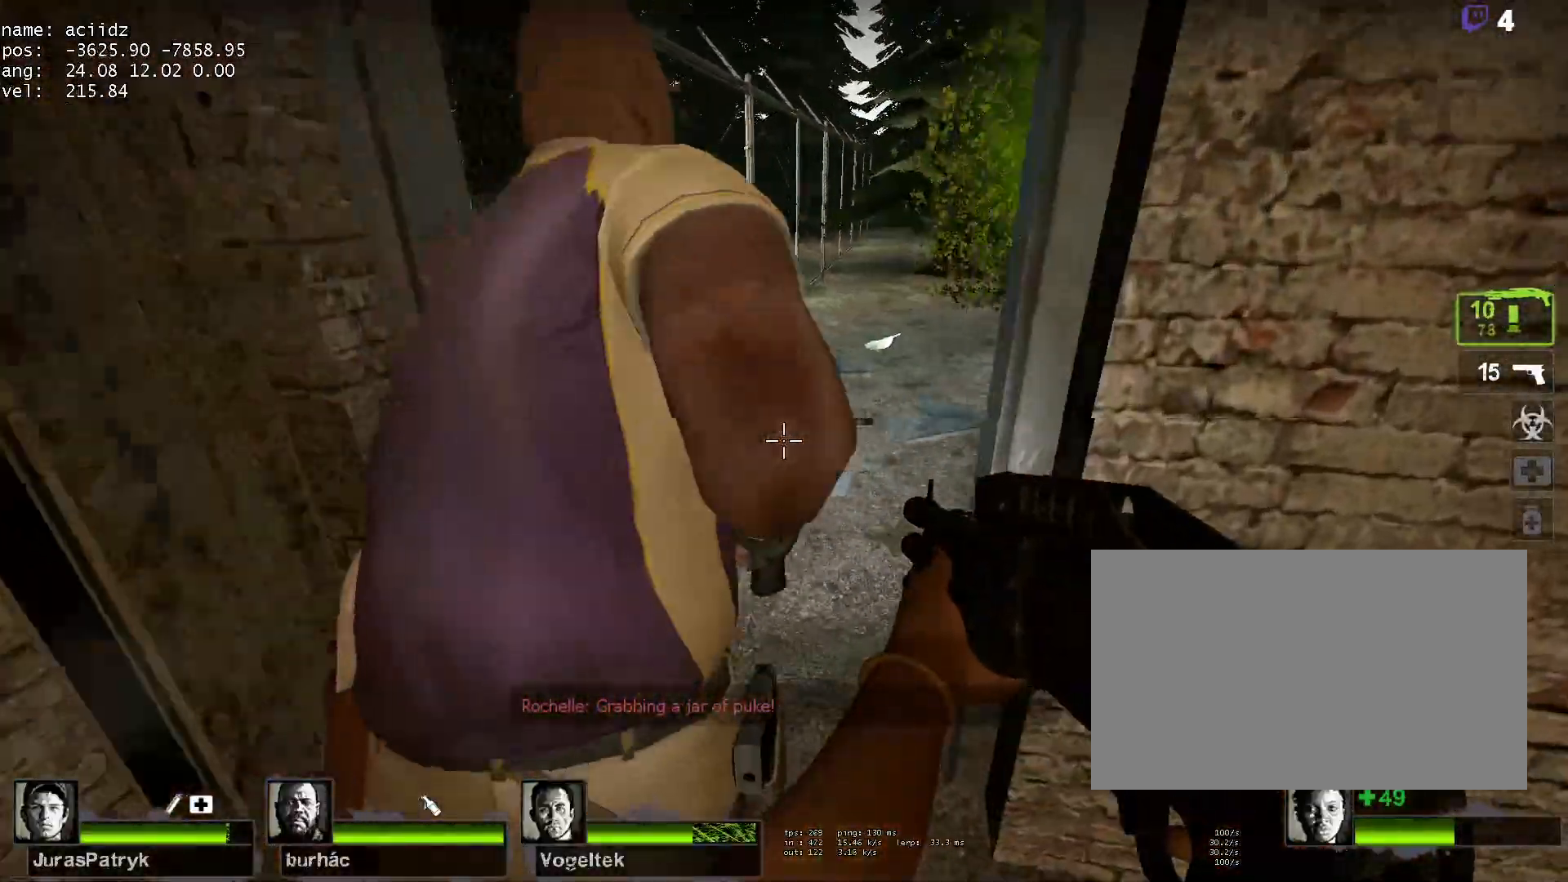
{"keys": ["w"], "mouse": [], "events": [[333, "a", "down"], [367, "a", "up"]]}
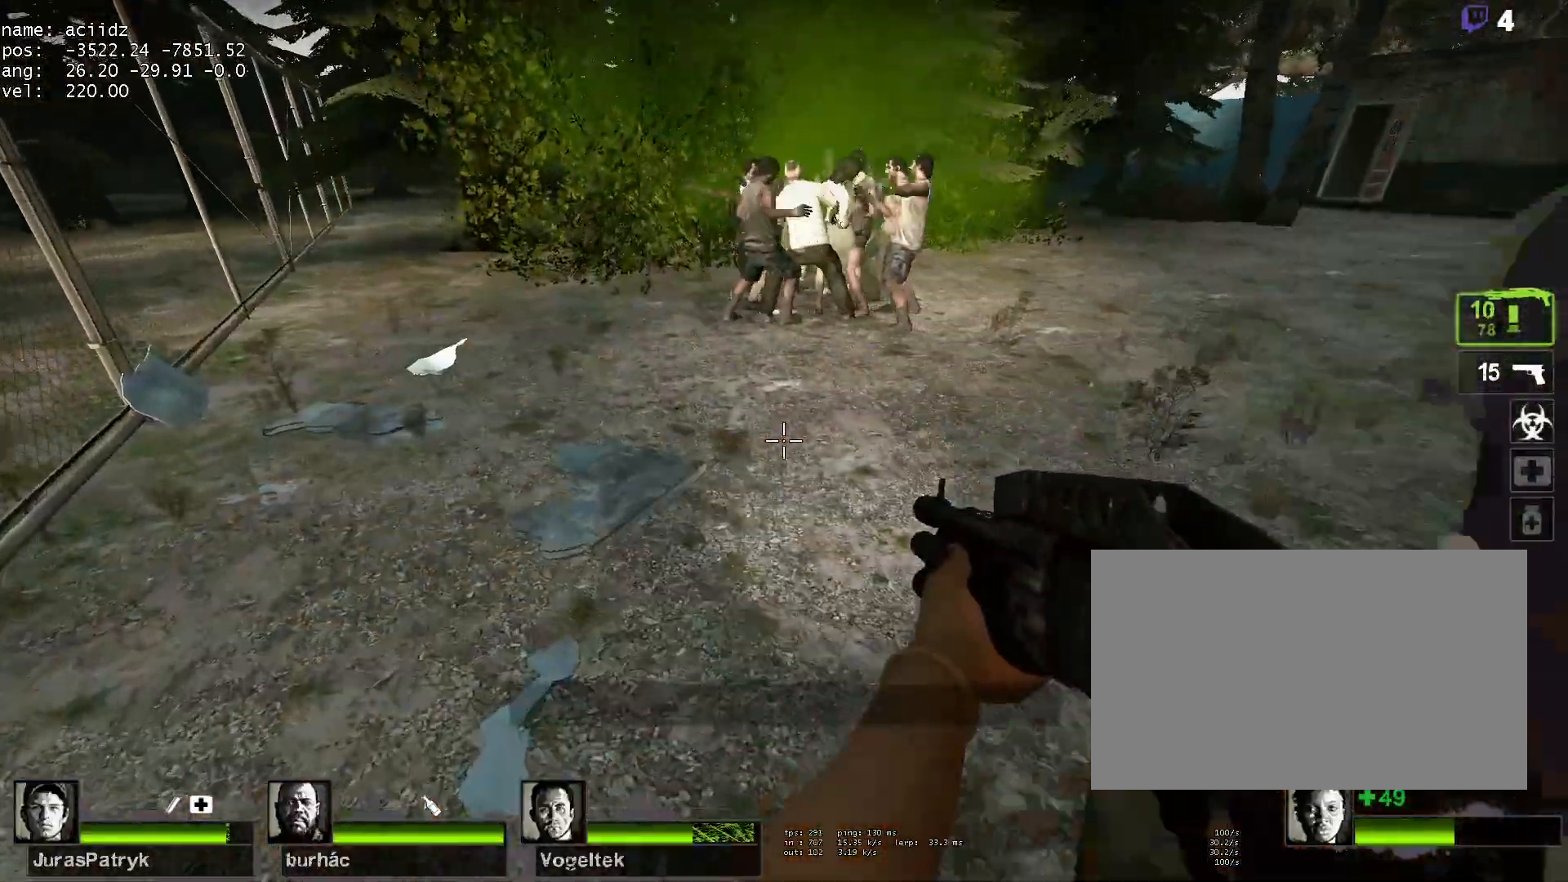
{"keys": ["d", "w"], "mouse": [], "events": [[150, "d", "down"]]}
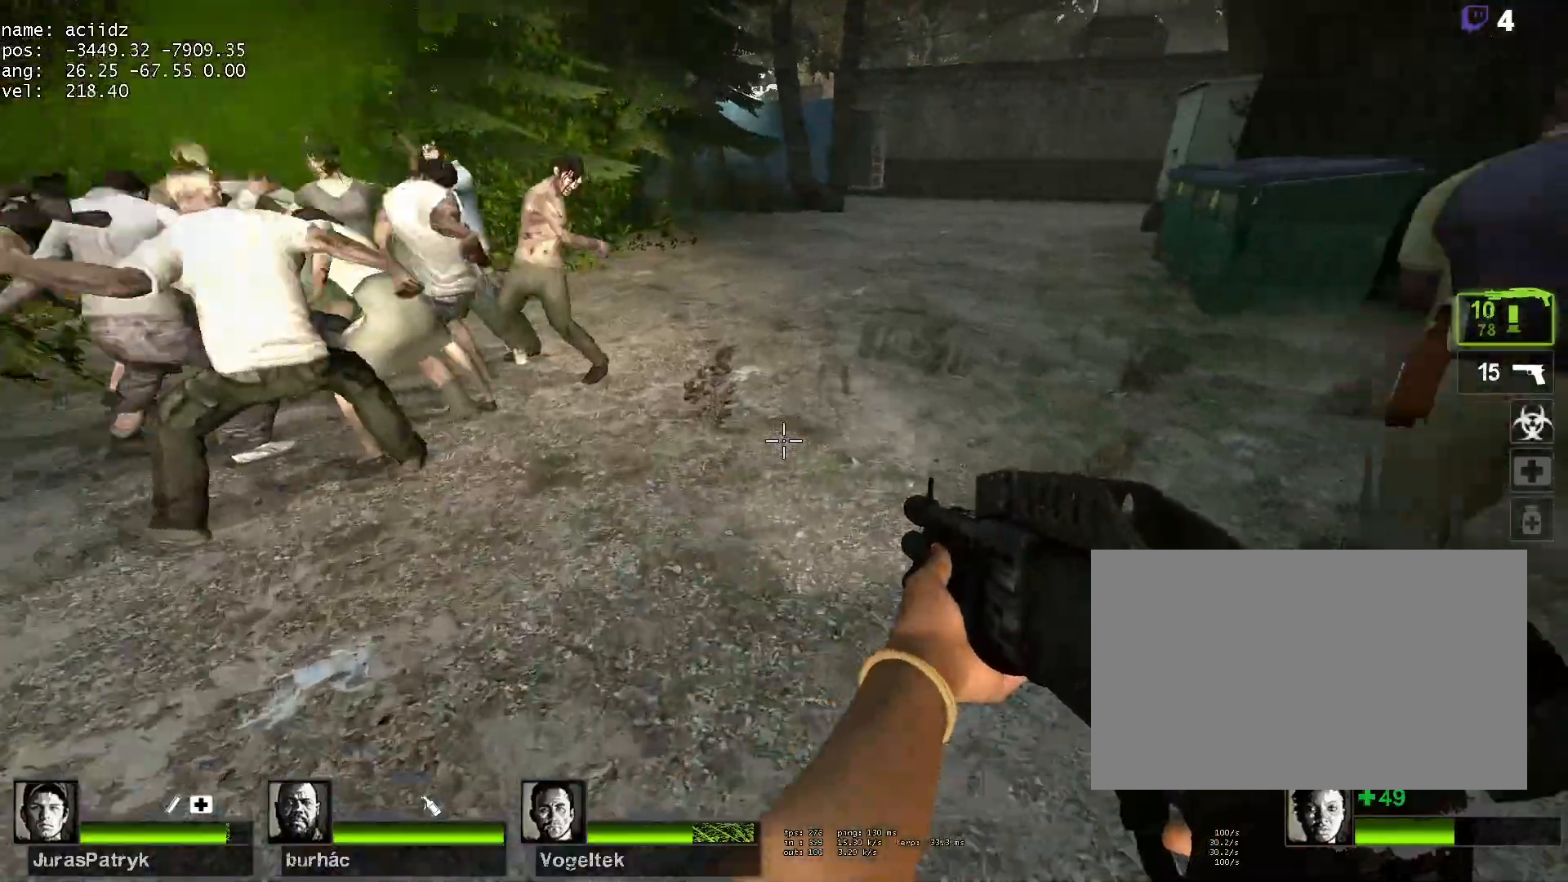
{"keys": ["a"], "mouse": [], "events": [[83, "d", "up"], [167, "d", "down"], [217, "space", "down"], [267, "w", "up"], [367, "space", "up"], [400, "a", "down"], [400, "d", "up"]]}
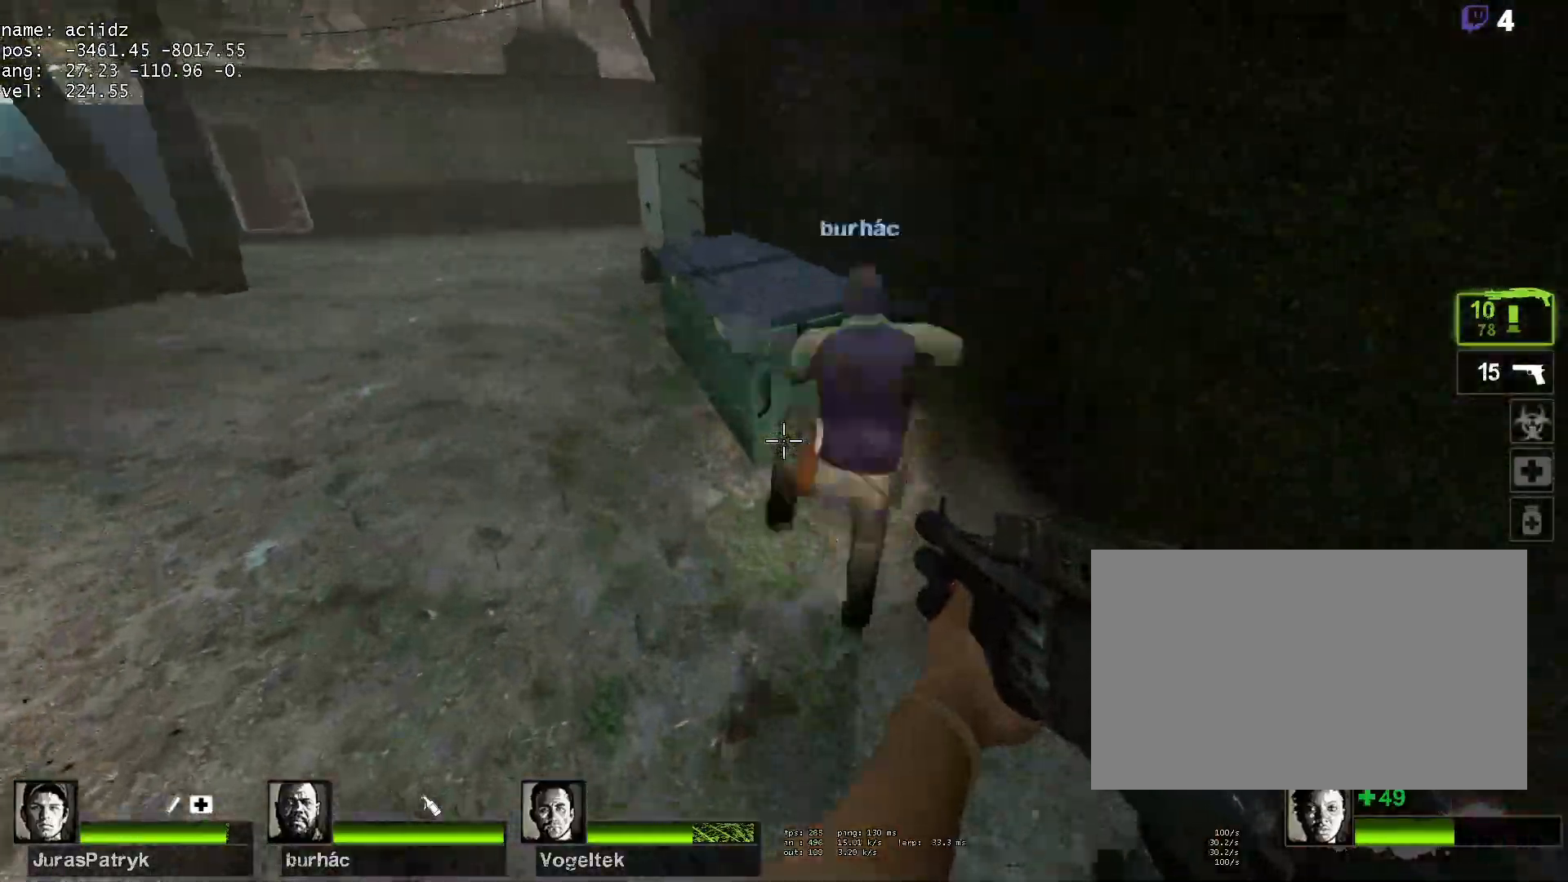
{"keys": ["d", "space"], "mouse": [], "events": [[333, "space", "down"], [417, "a", "up"], [417, "d", "down"]]}
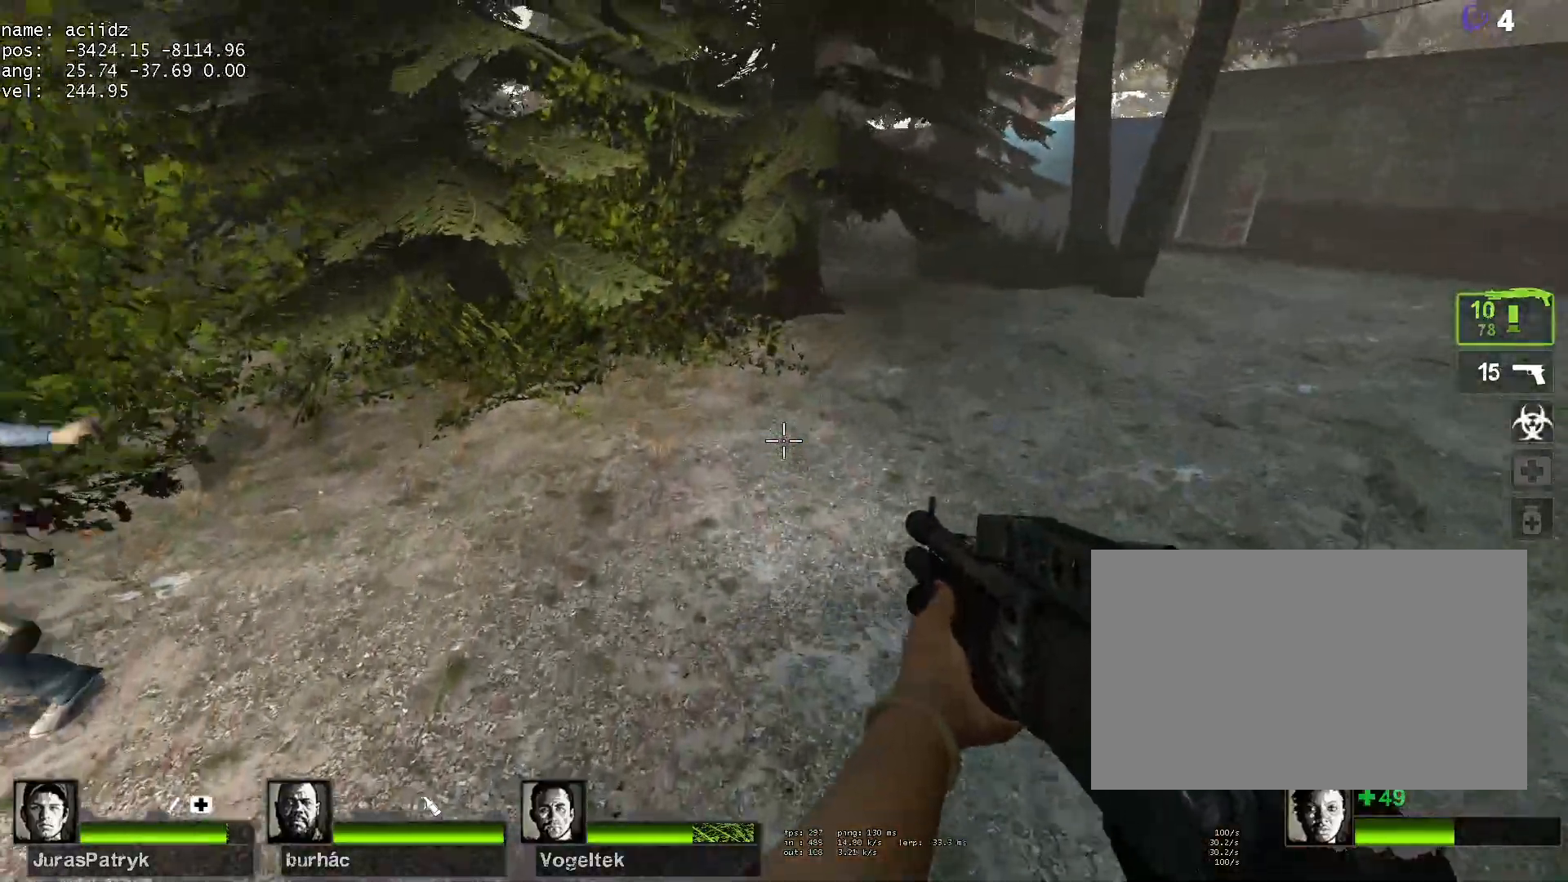
{"keys": ["d", "space"], "mouse": [], "events": [[67, "space", "up"], [483, "space", "down"]]}
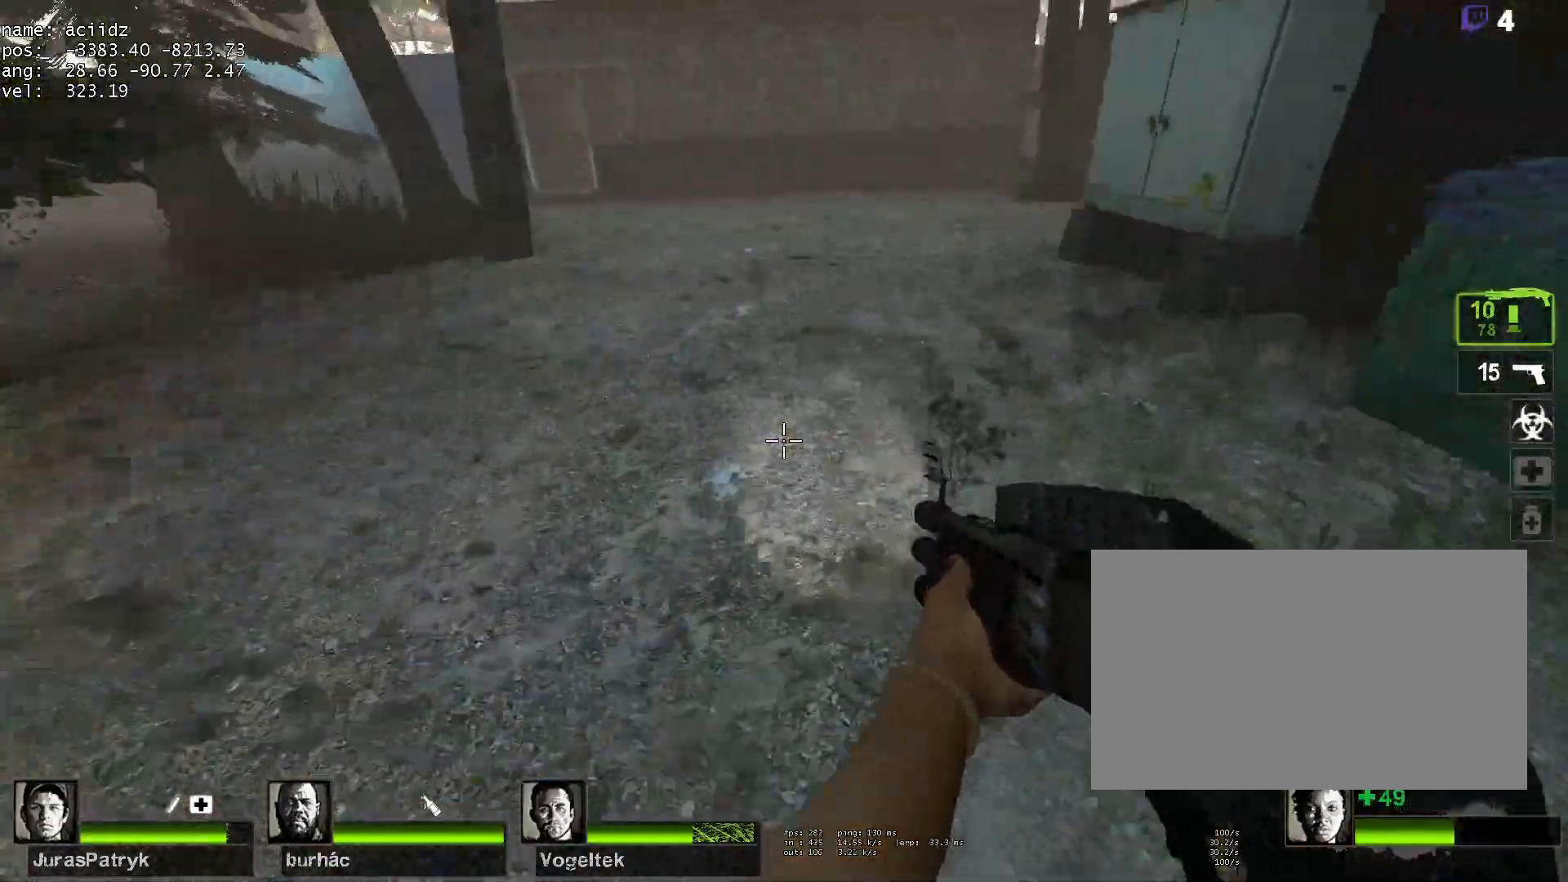
{"keys": ["a"], "mouse": [], "events": [[167, "a", "down"], [167, "d", "up"], [217, "space", "up"]]}
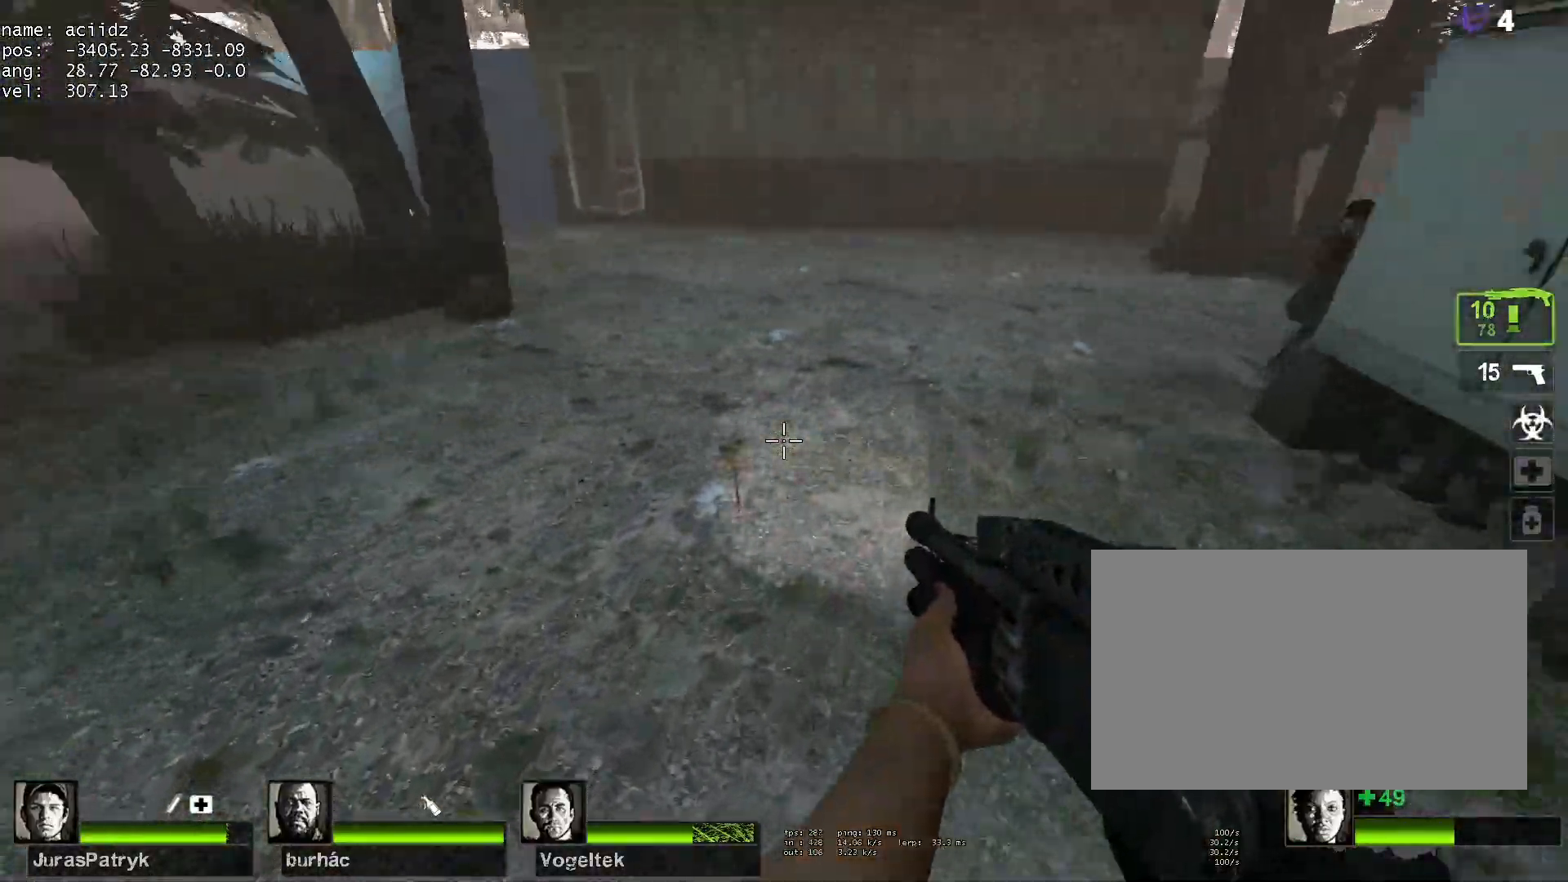
{"keys": ["d"], "mouse": [], "events": [[133, "space", "down"], [333, "a", "up"], [333, "d", "down"], [367, "space", "up"]]}
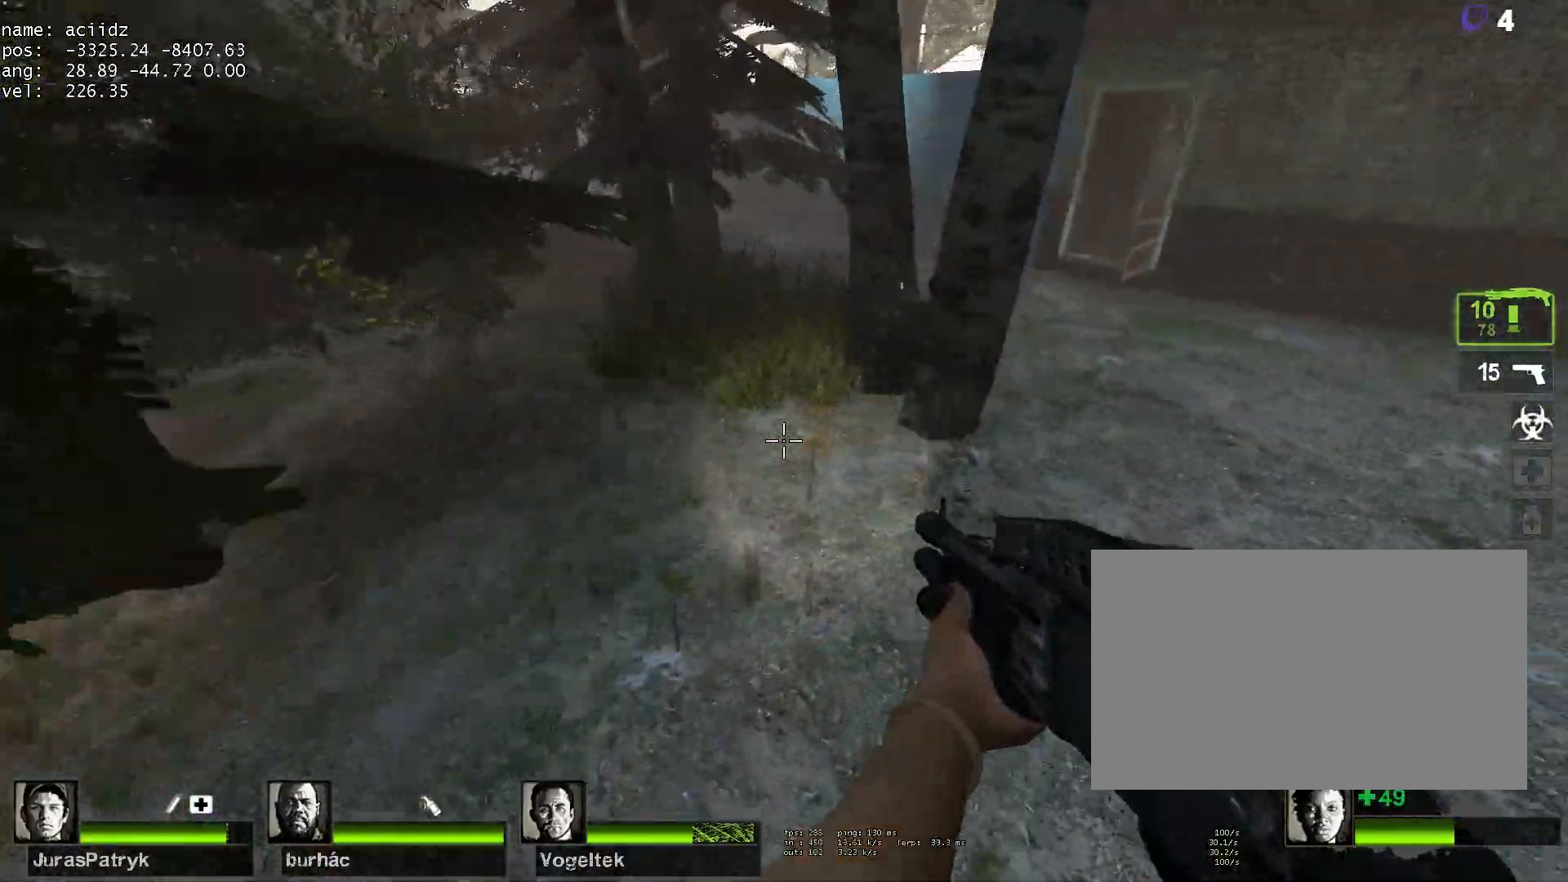
{"keys": ["a", "space"], "mouse": [], "events": [[250, "space", "down"], [483, "a", "down"], [483, "d", "up"]]}
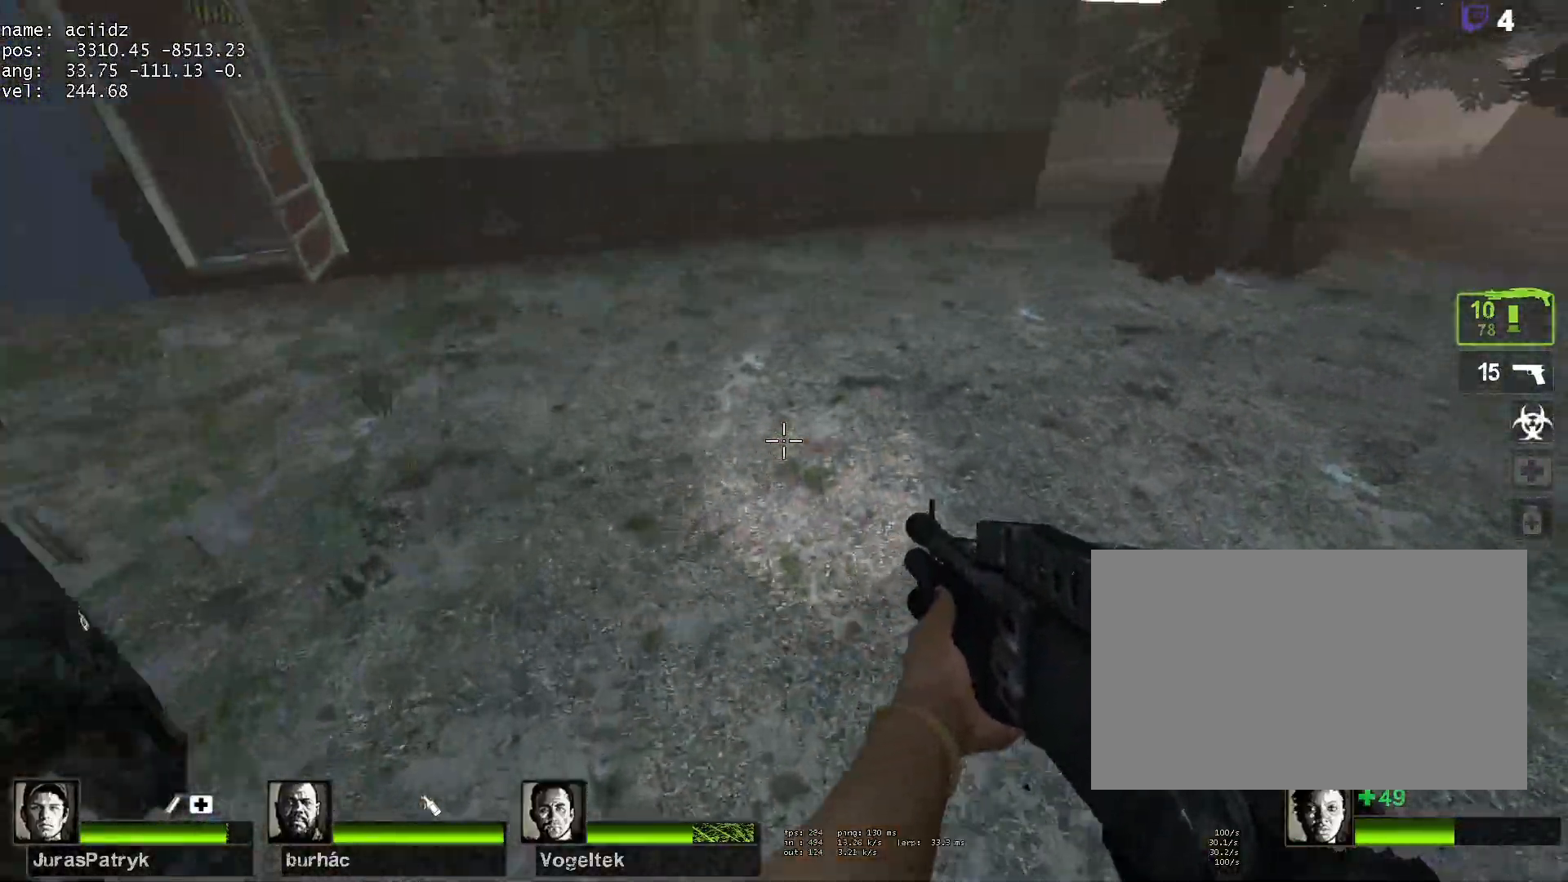
{"keys": ["a", "space"], "mouse": [], "events": [[33, "space", "up"], [400, "space", "down"]]}
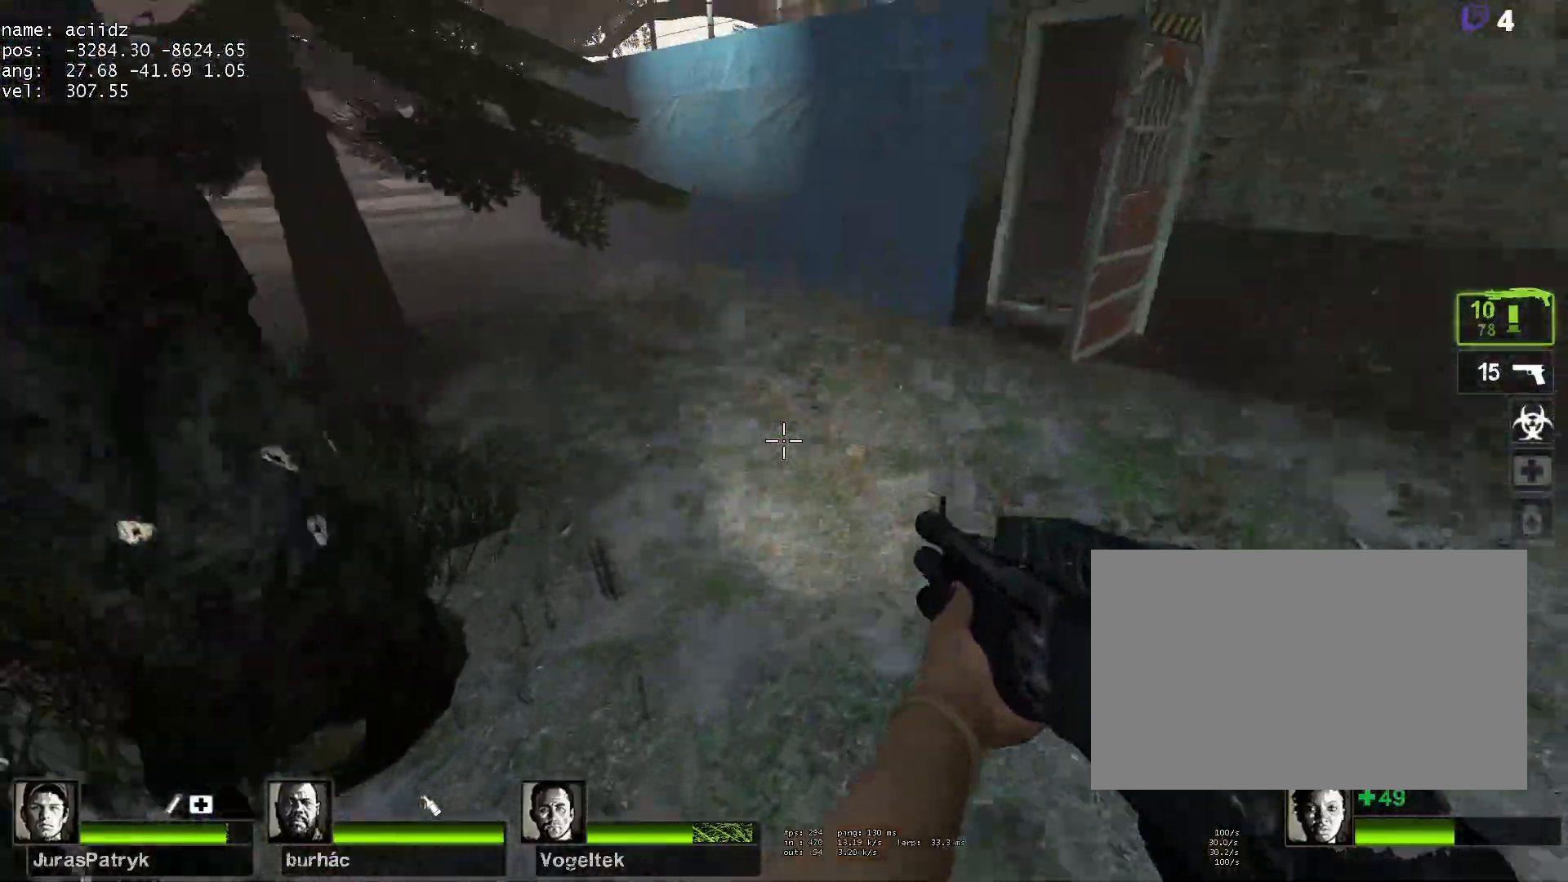
{"keys": ["d"], "mouse": [], "events": [[100, "a", "up"], [100, "d", "down"], [133, "space", "up"]]}
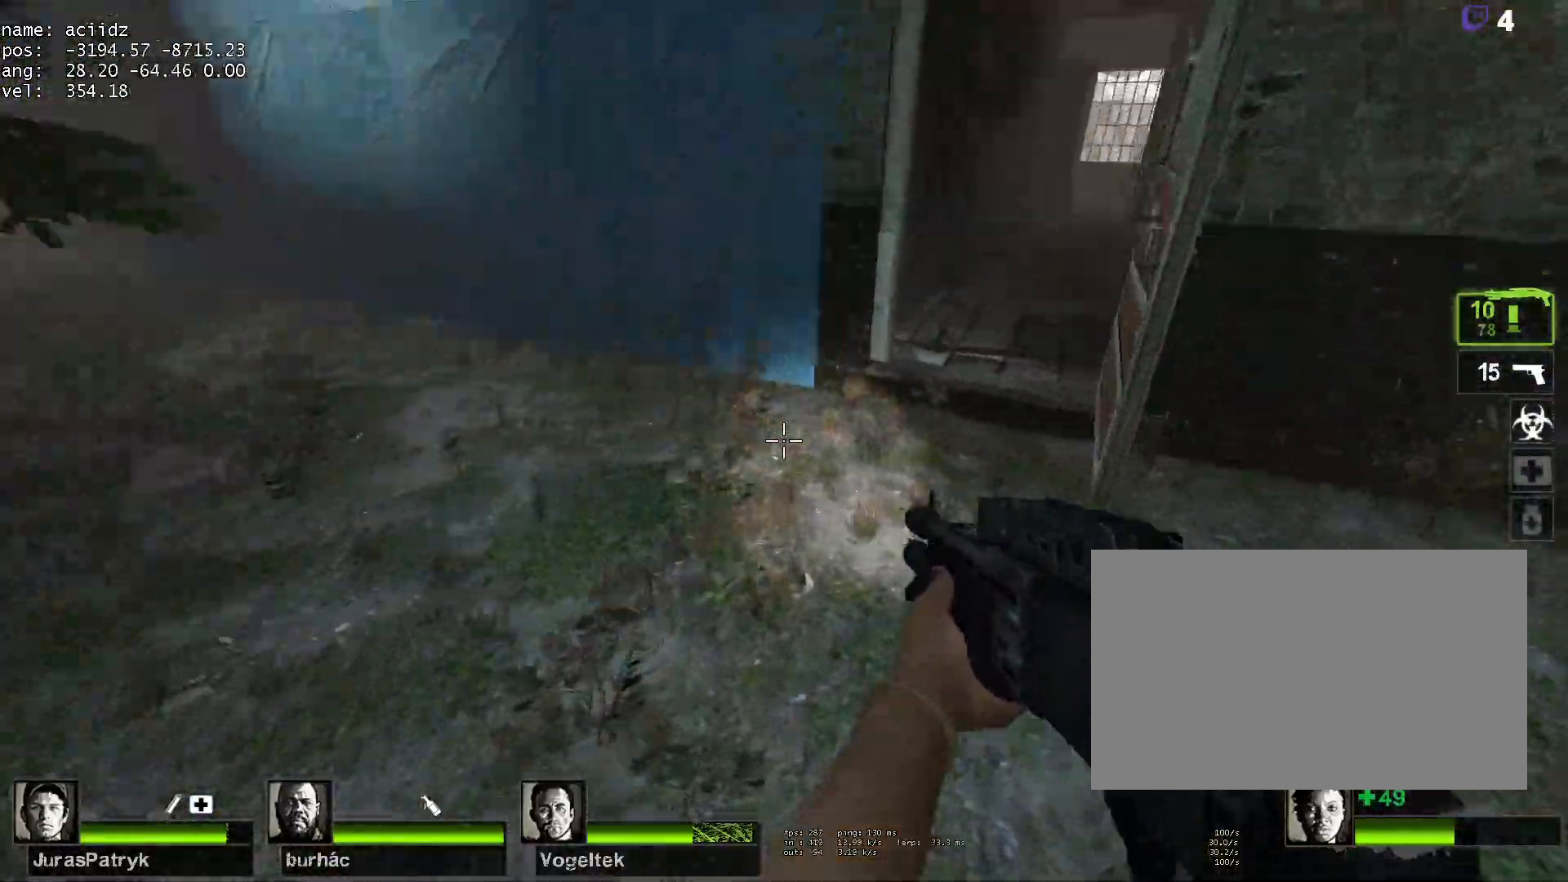
{"keys": ["w"], "mouse": [], "events": [[67, "space", "down"], [250, "space", "up"], [483, "d", "up"], [483, "w", "down"]]}
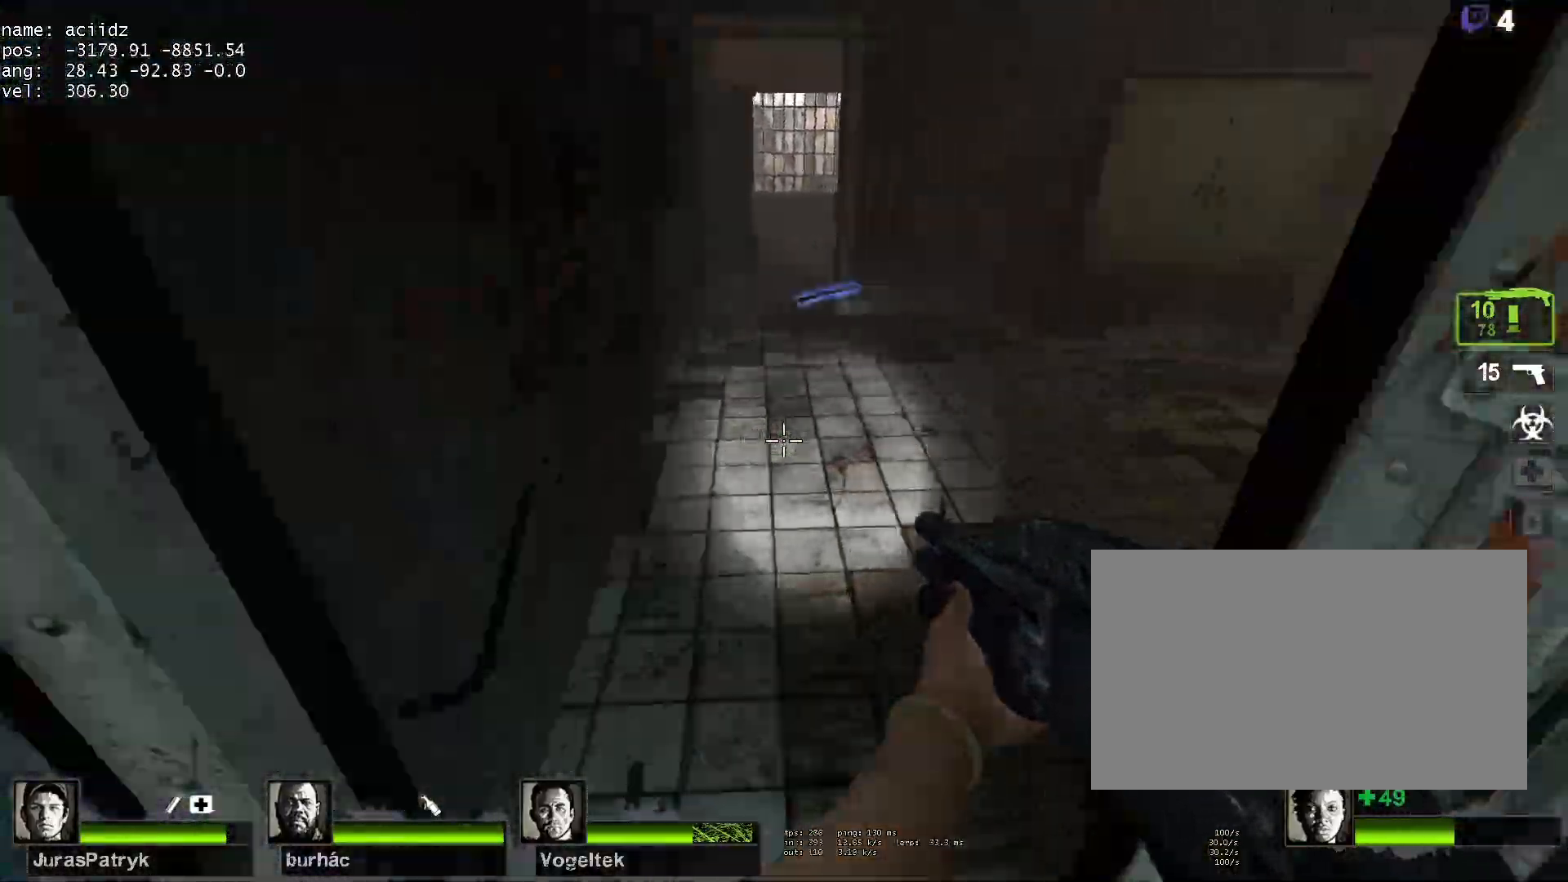
{"keys": ["d", "w"], "mouse": [], "events": [[83, "w", "up"], [167, "d", "down"], [267, "w", "down"]]}
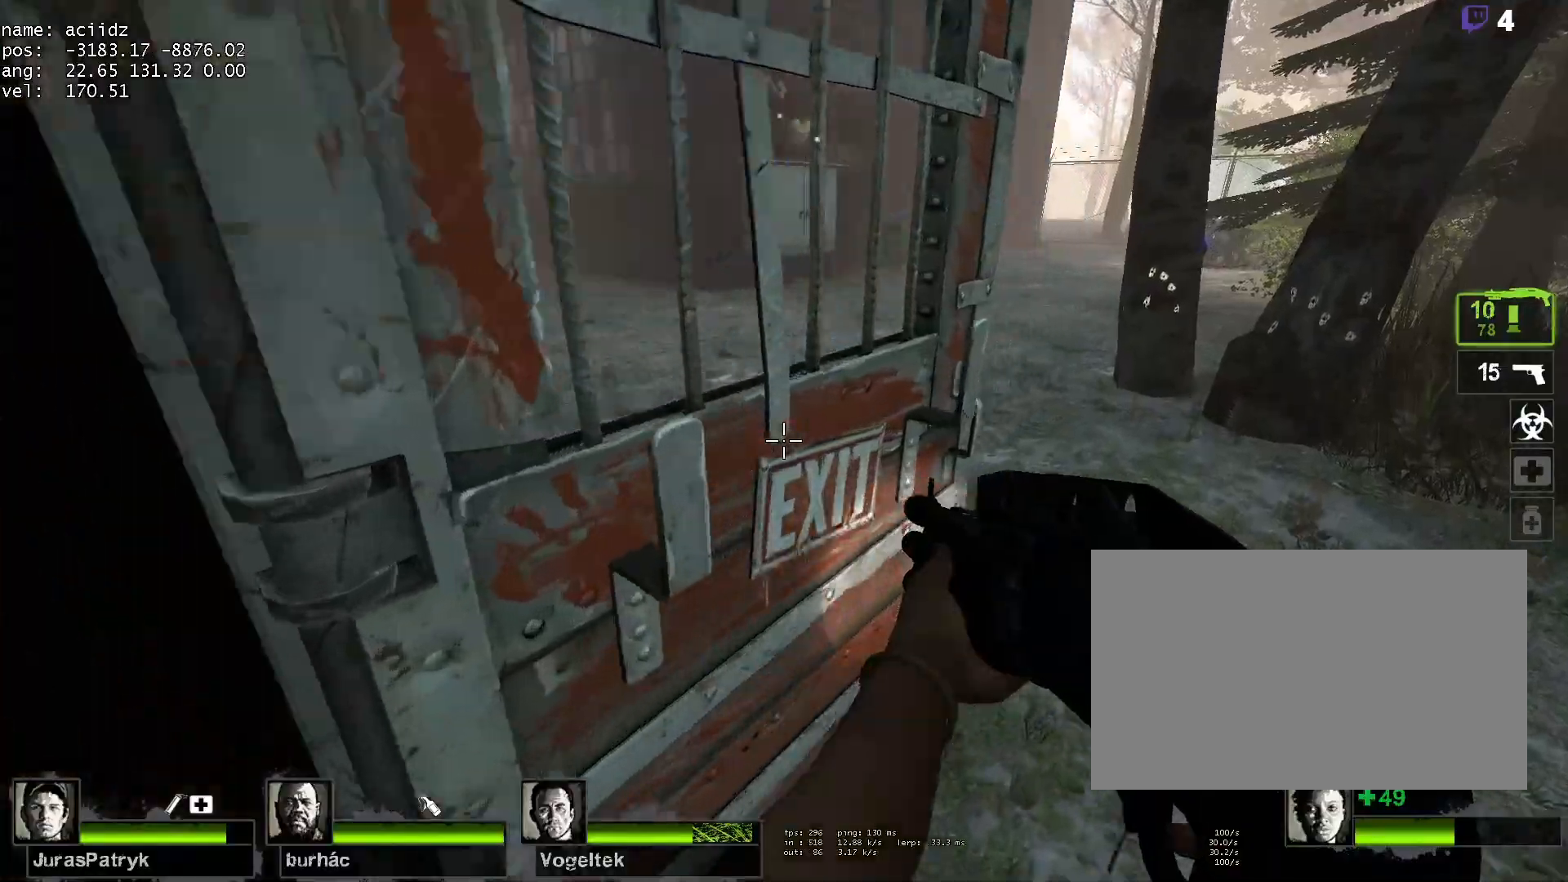
{"keys": ["w"], "mouse": [], "events": [[233, "d", "up"]]}
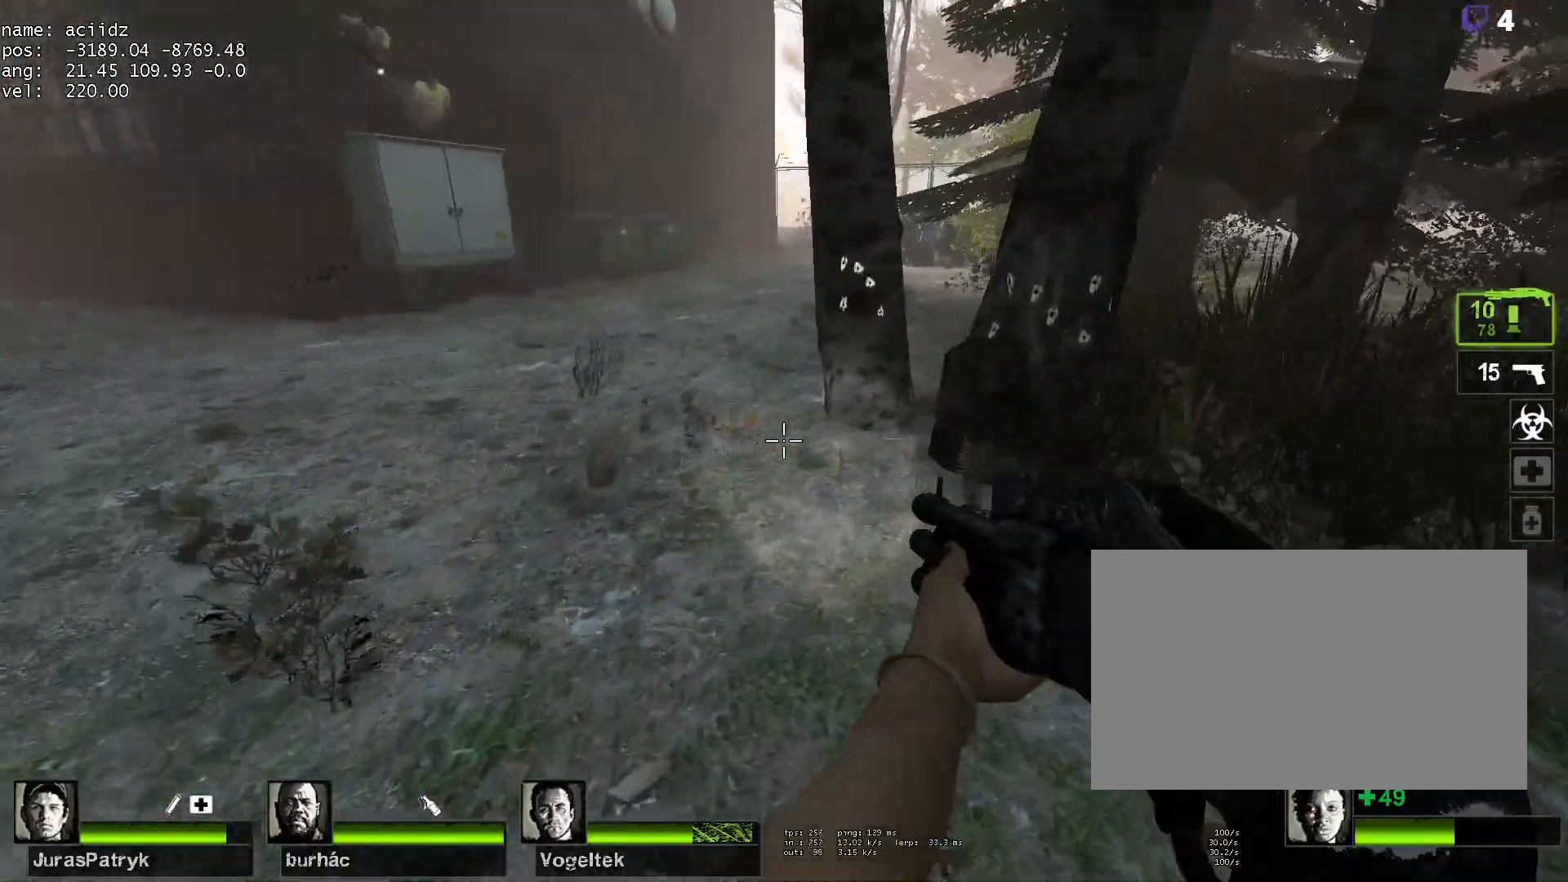
{"keys": ["a"], "mouse": [], "events": [[17, "space", "down"], [67, "a", "down"], [67, "w", "up"], [150, "space", "up"]]}
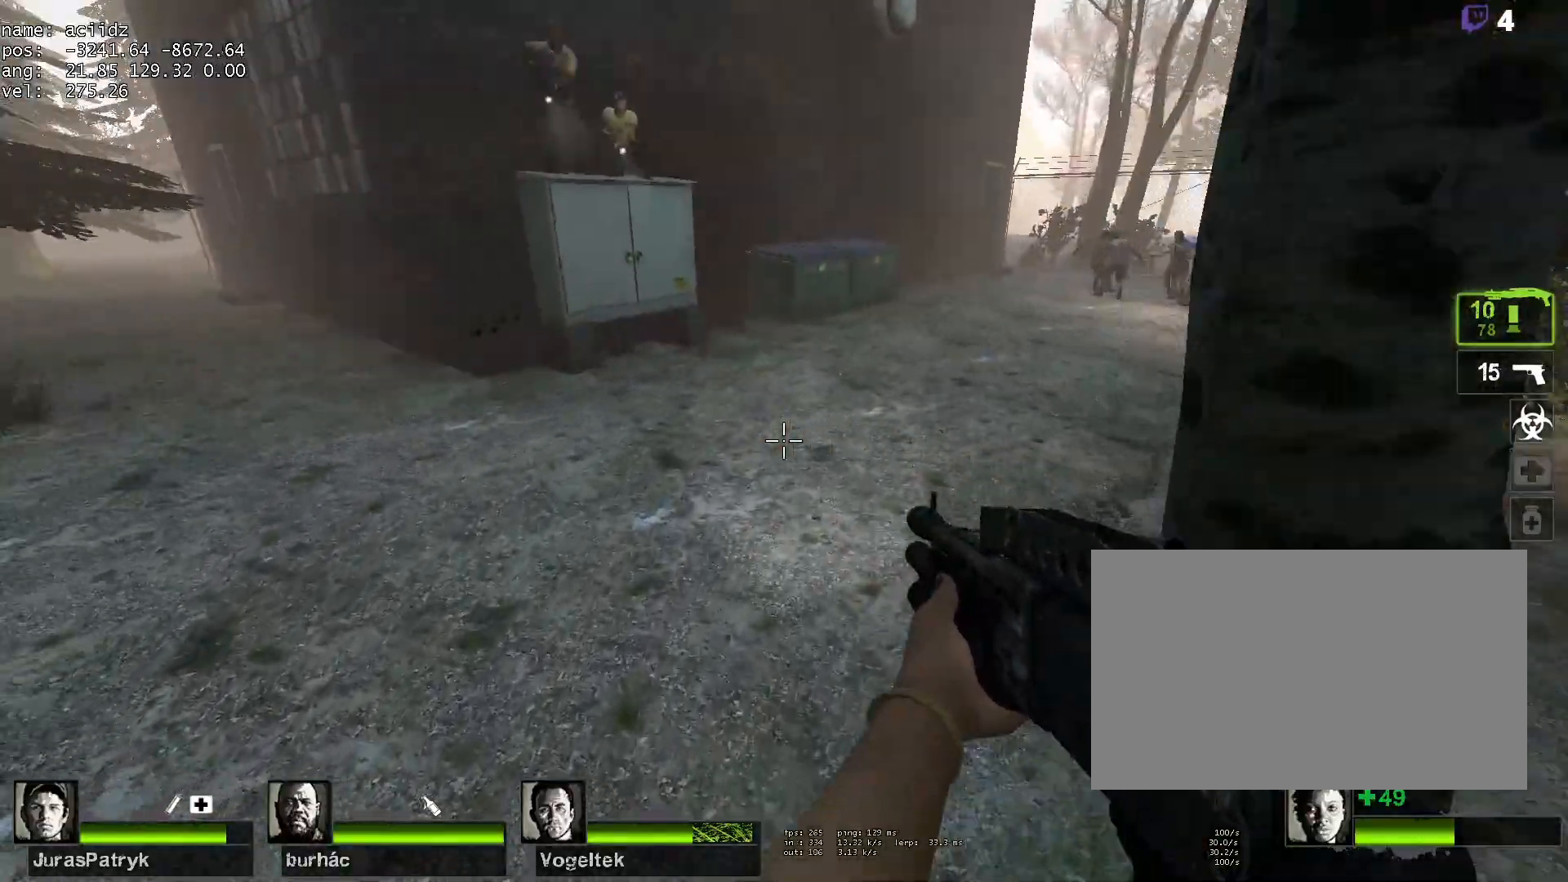
{"keys": ["d"], "mouse": [], "events": [[167, "space", "down"], [217, "a", "up"], [217, "d", "down"], [350, "space", "up"]]}
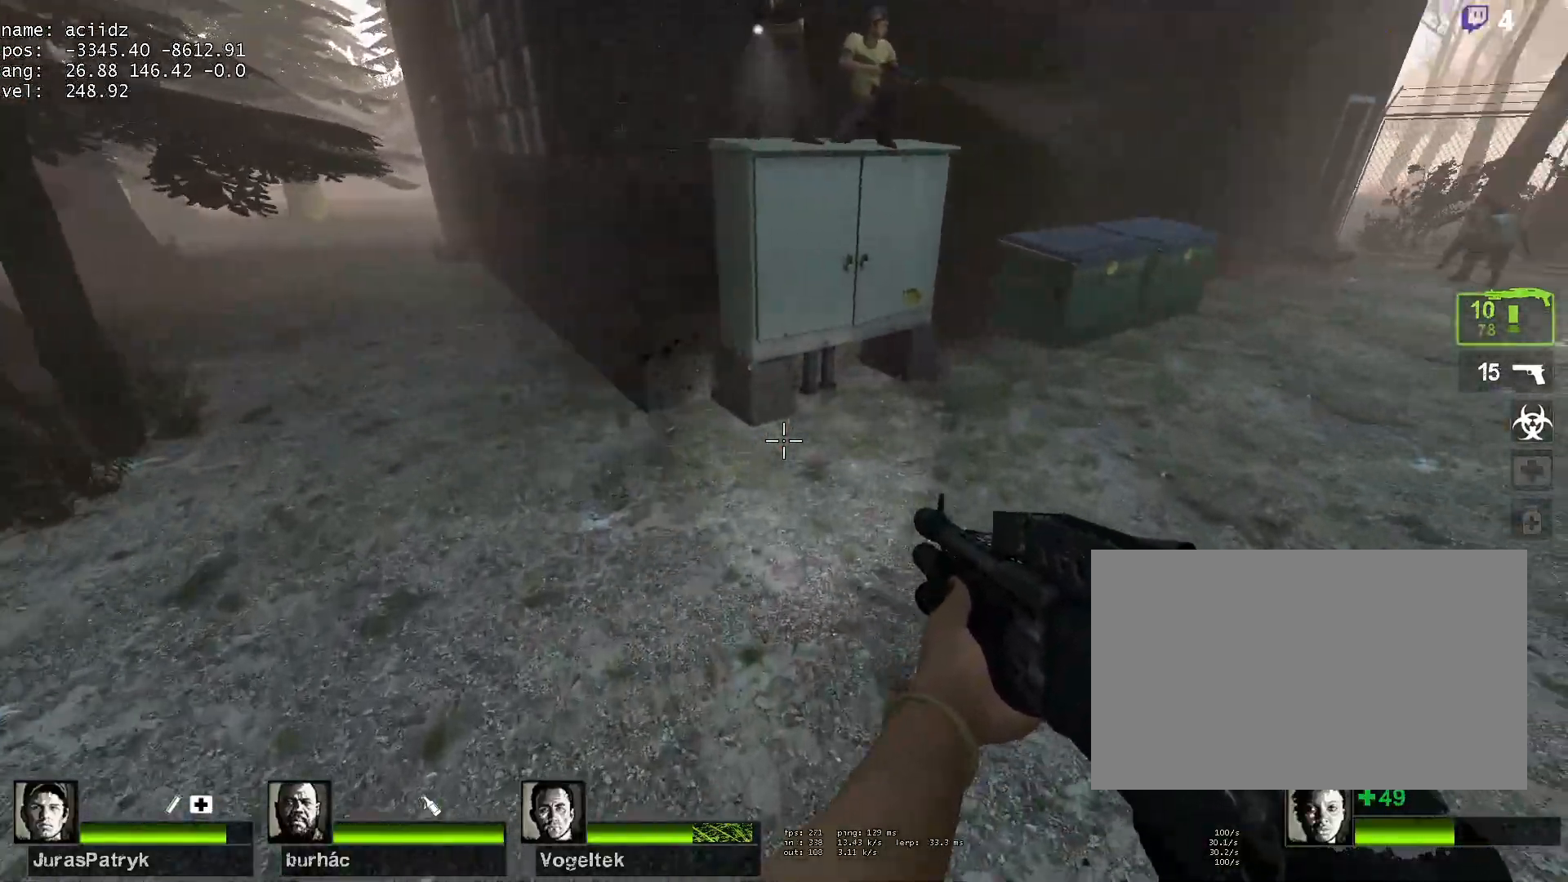
{"keys": ["d", "space"], "mouse": [], "events": [[333, "space", "down"]]}
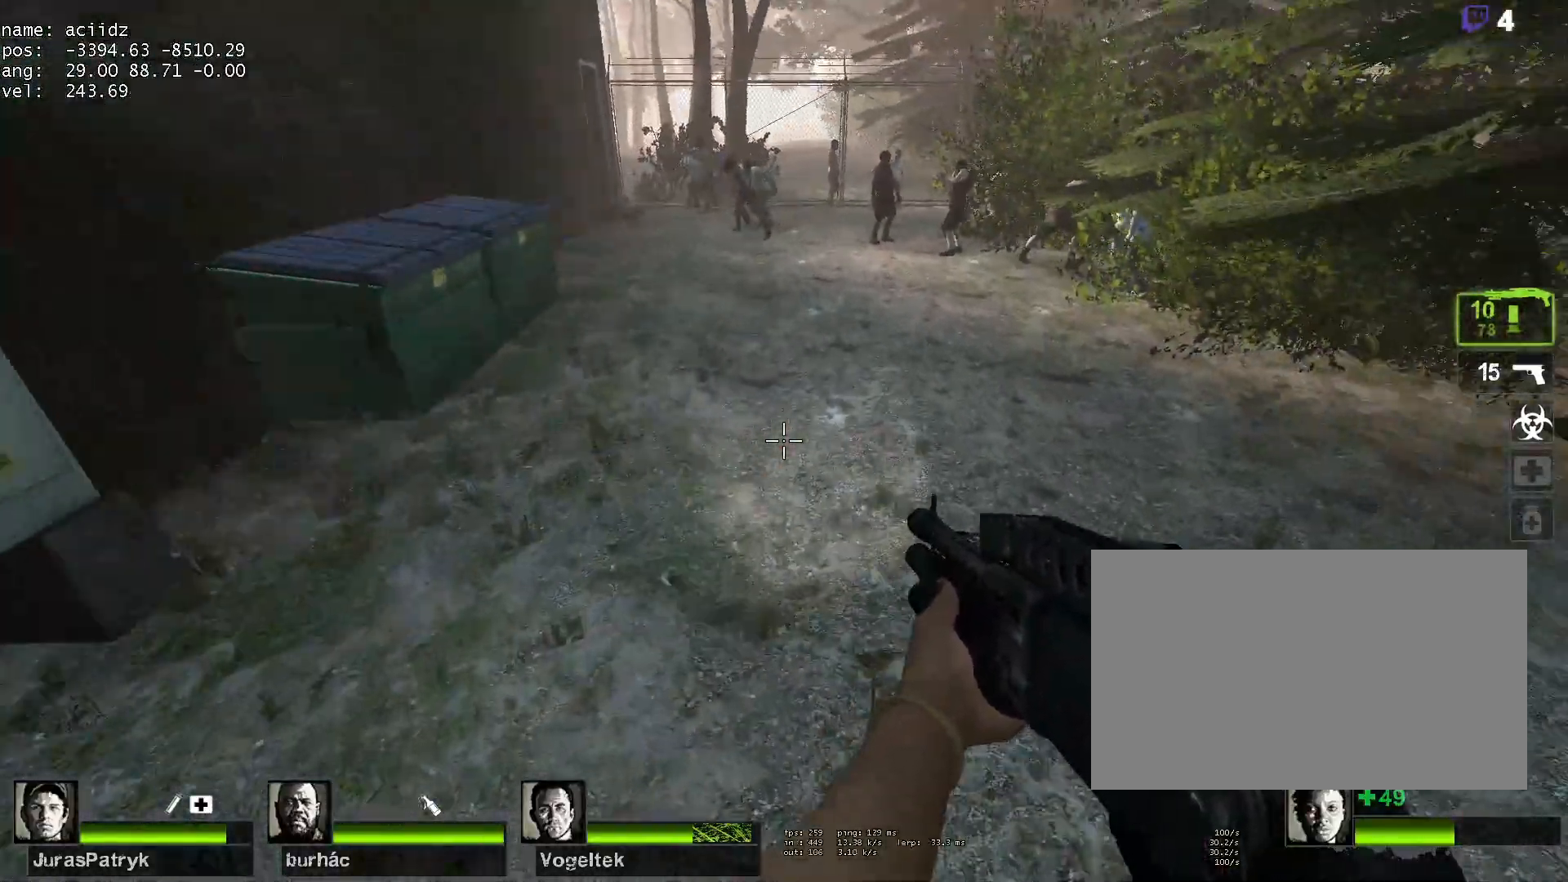
{"keys": ["a", "shift", "space"], "mouse": [], "events": [[17, "a", "down"], [17, "d", "up"], [17, "space", "up"], [117, "shift", "down"], [483, "space", "down"]]}
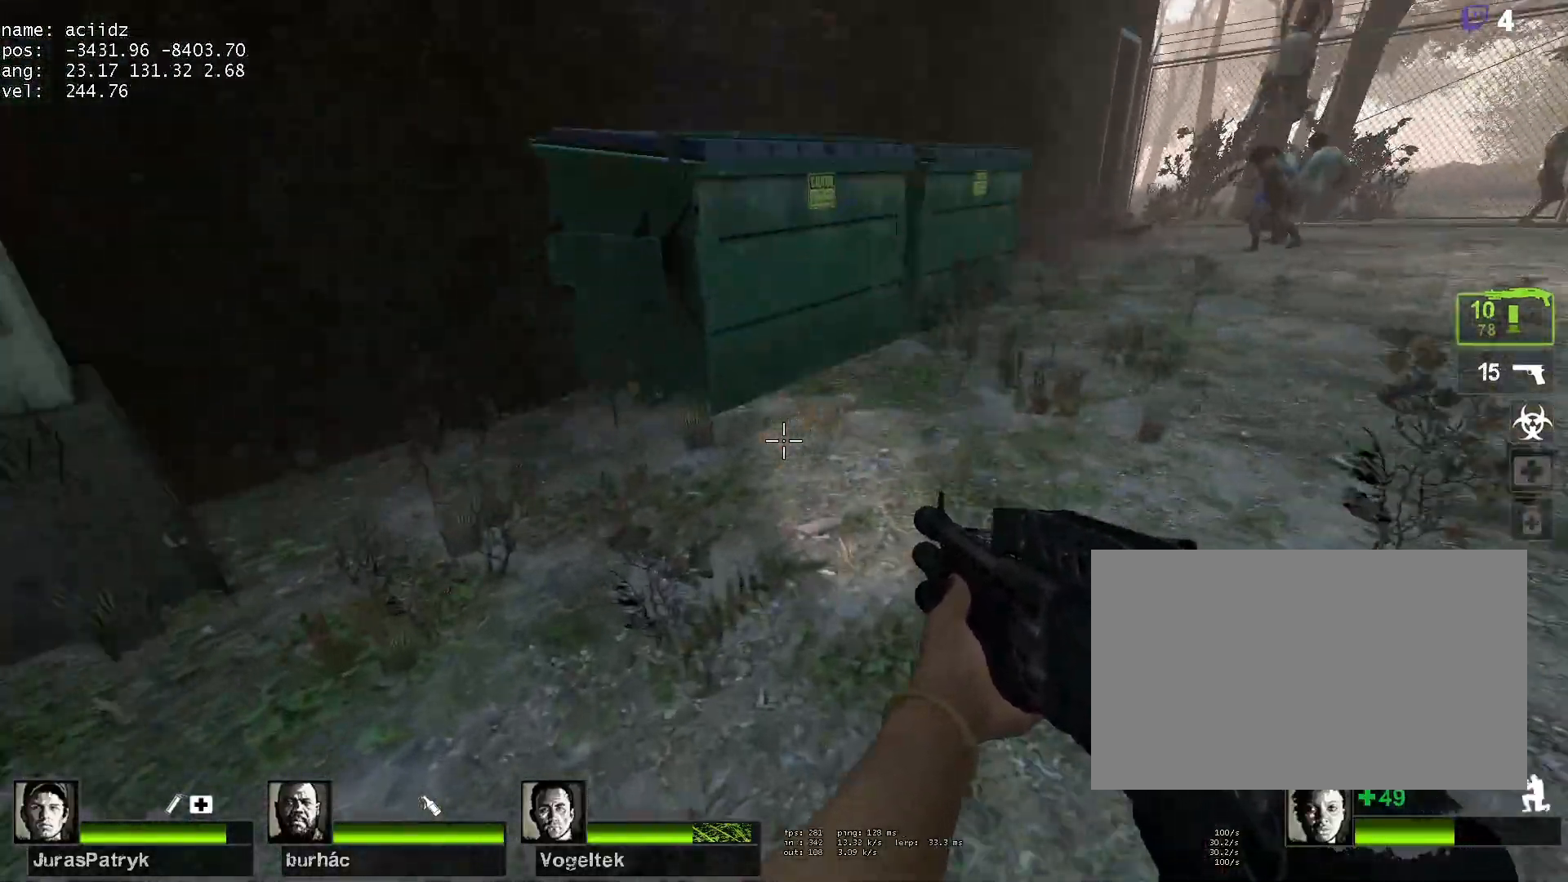
{"keys": ["d"], "mouse": [], "events": [[217, "d", "down"], [217, "space", "up"], [267, "a", "up"], [267, "shift", "up"]]}
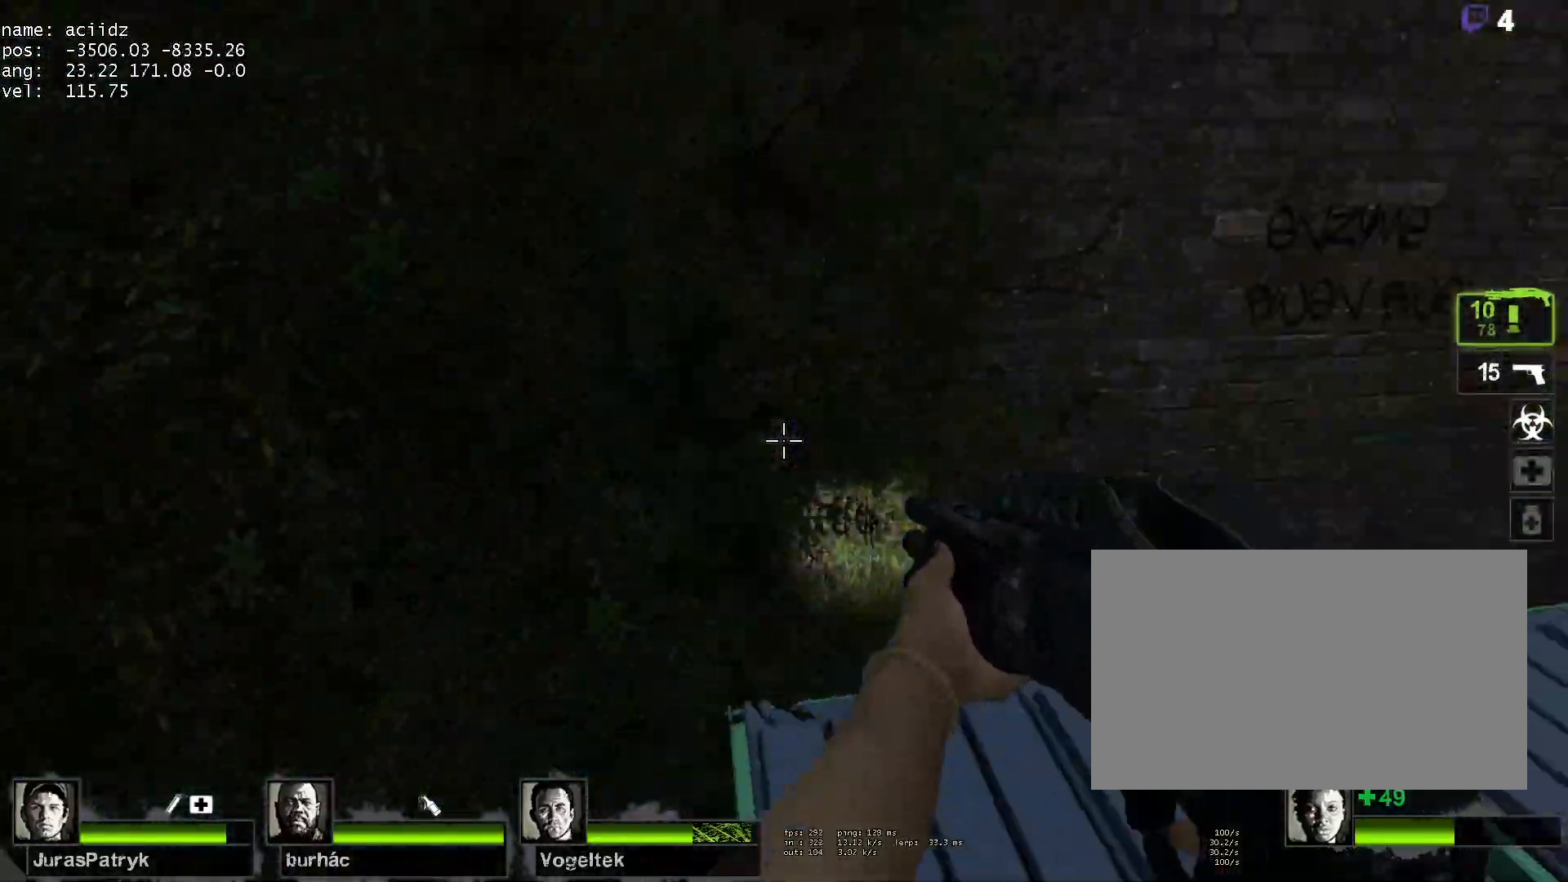
{"keys": ["w"], "mouse": [], "events": [[133, "d", "up"], [333, "a", "down"], [367, "a", "up"], [417, "w", "down"]]}
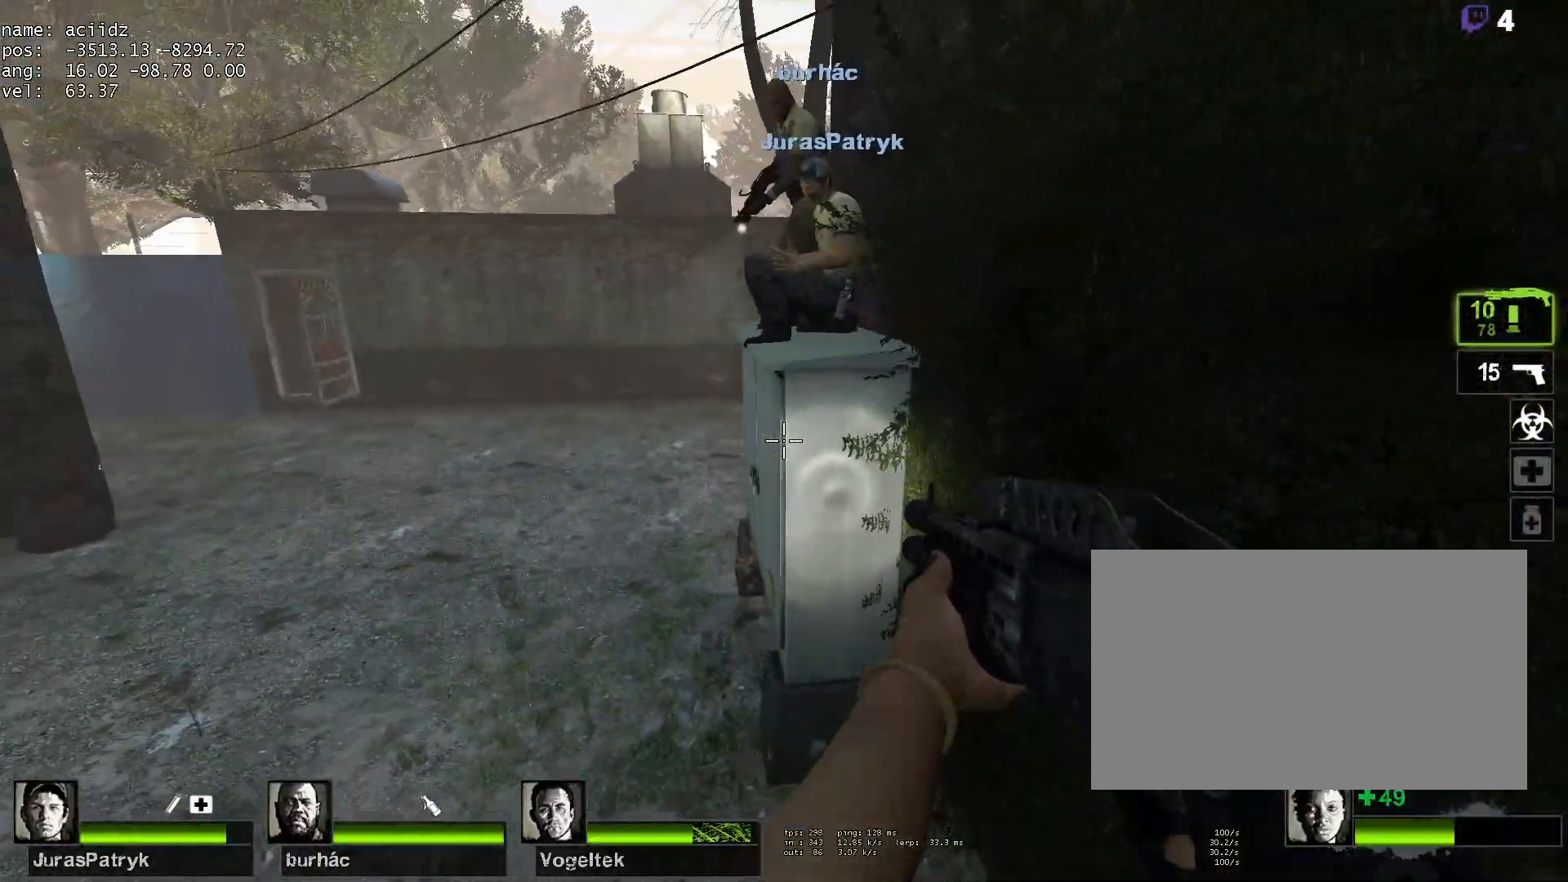
{"keys": [], "mouse": [], "events": [[200, "space", "down"], [300, "shift", "down"], [300, "w", "up"], [350, "space", "up"], [483, "shift", "up"]]}
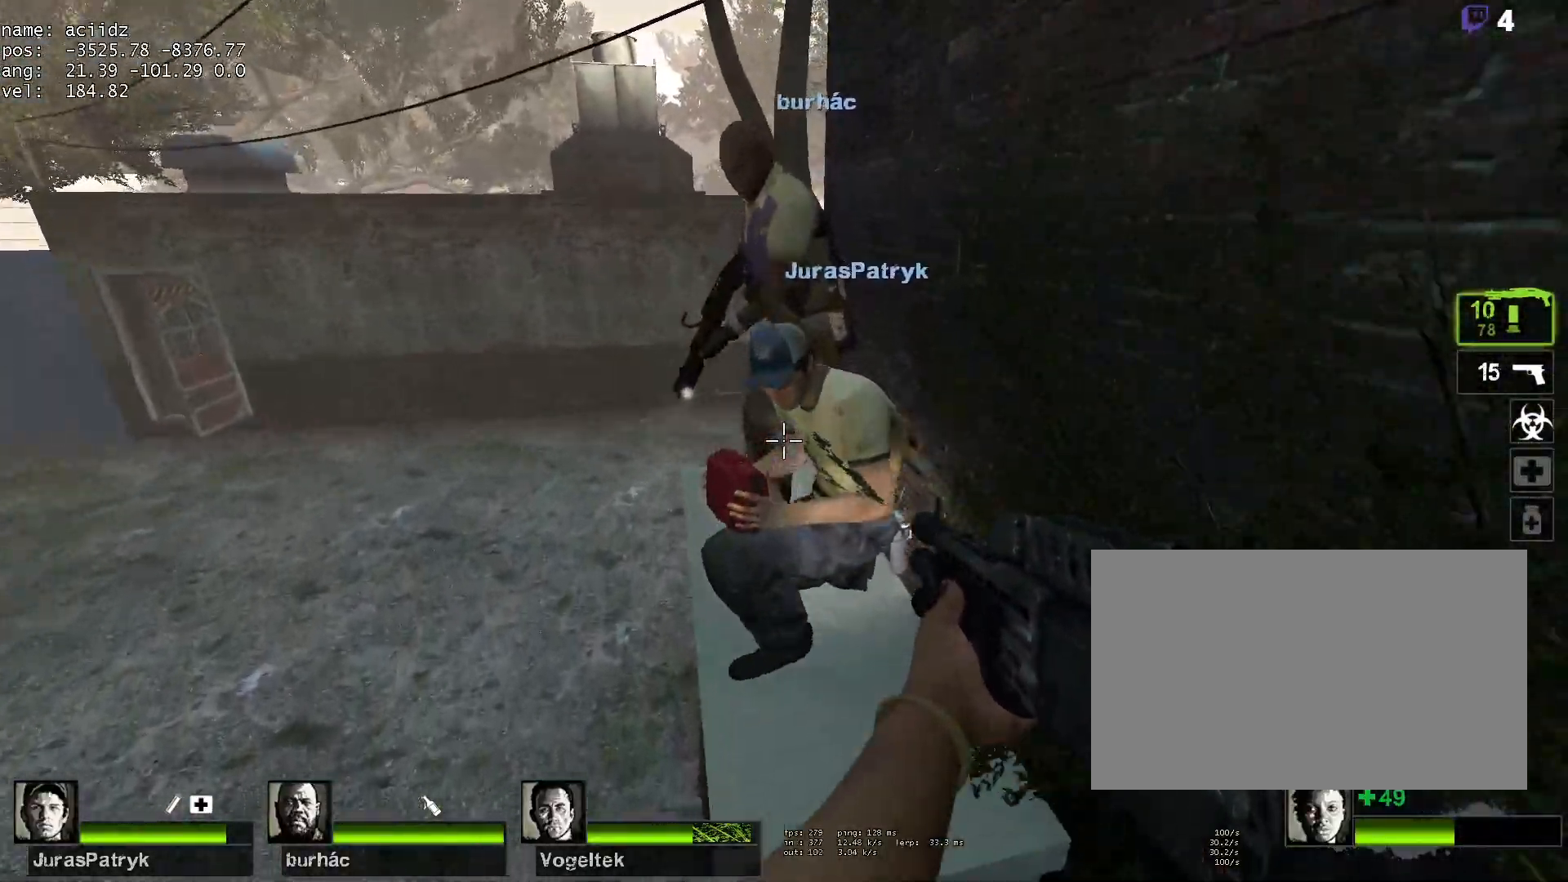
{"keys": [], "mouse": [], "events": [[33, "d", "down"], [167, "d", "up"], [267, "s", "down"], [317, "s", "up"], [400, "s", "down"], [450, "s", "up"]]}
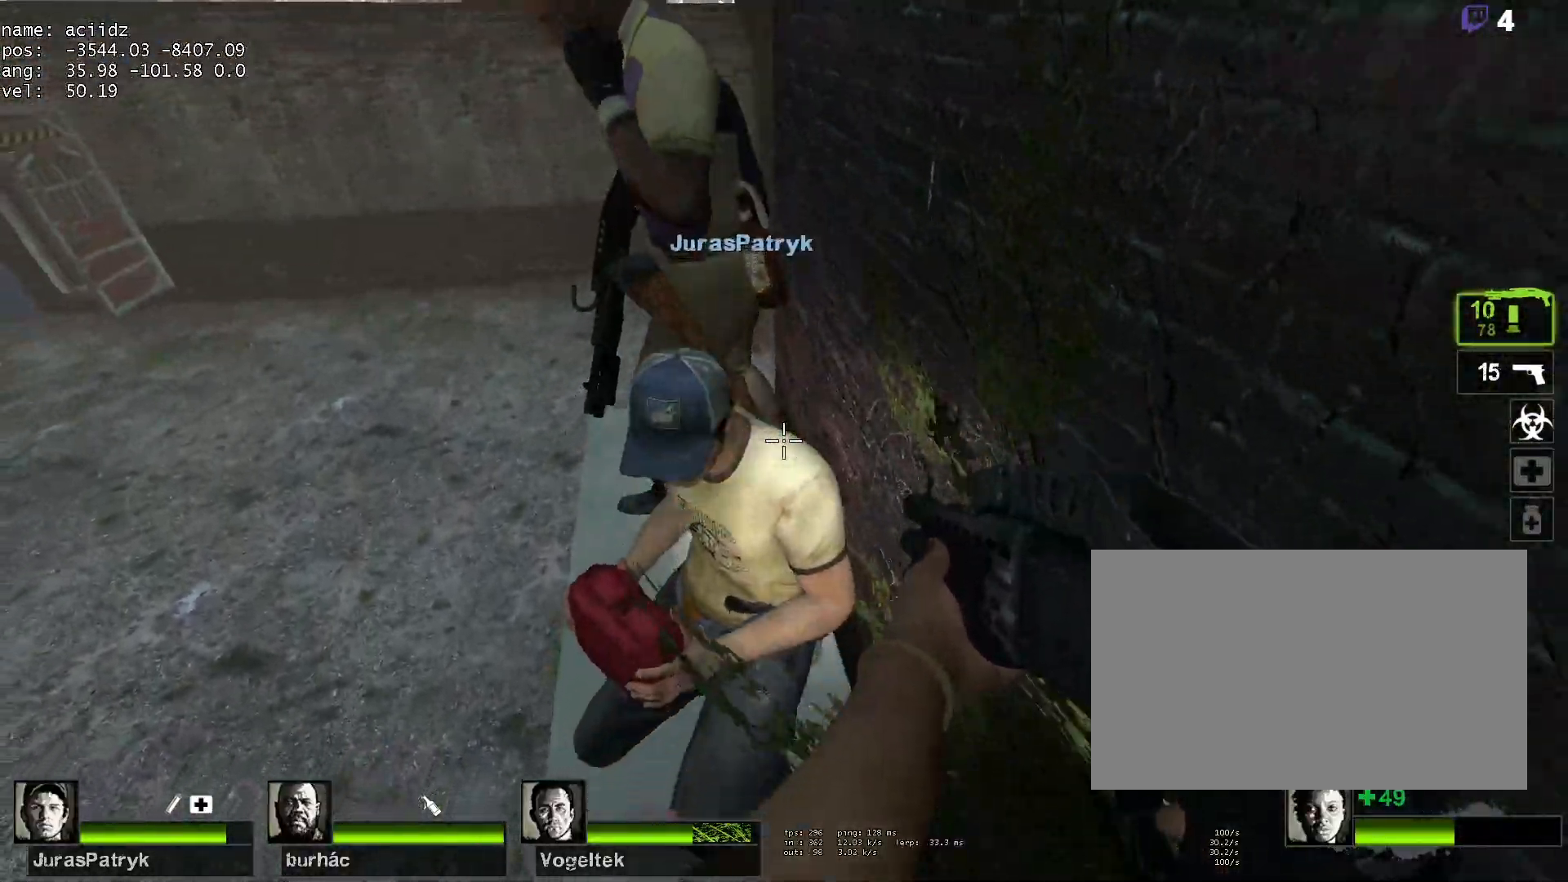
{"keys": [], "mouse": [], "events": [[183, "w", "down"], [233, "w", "up"]]}
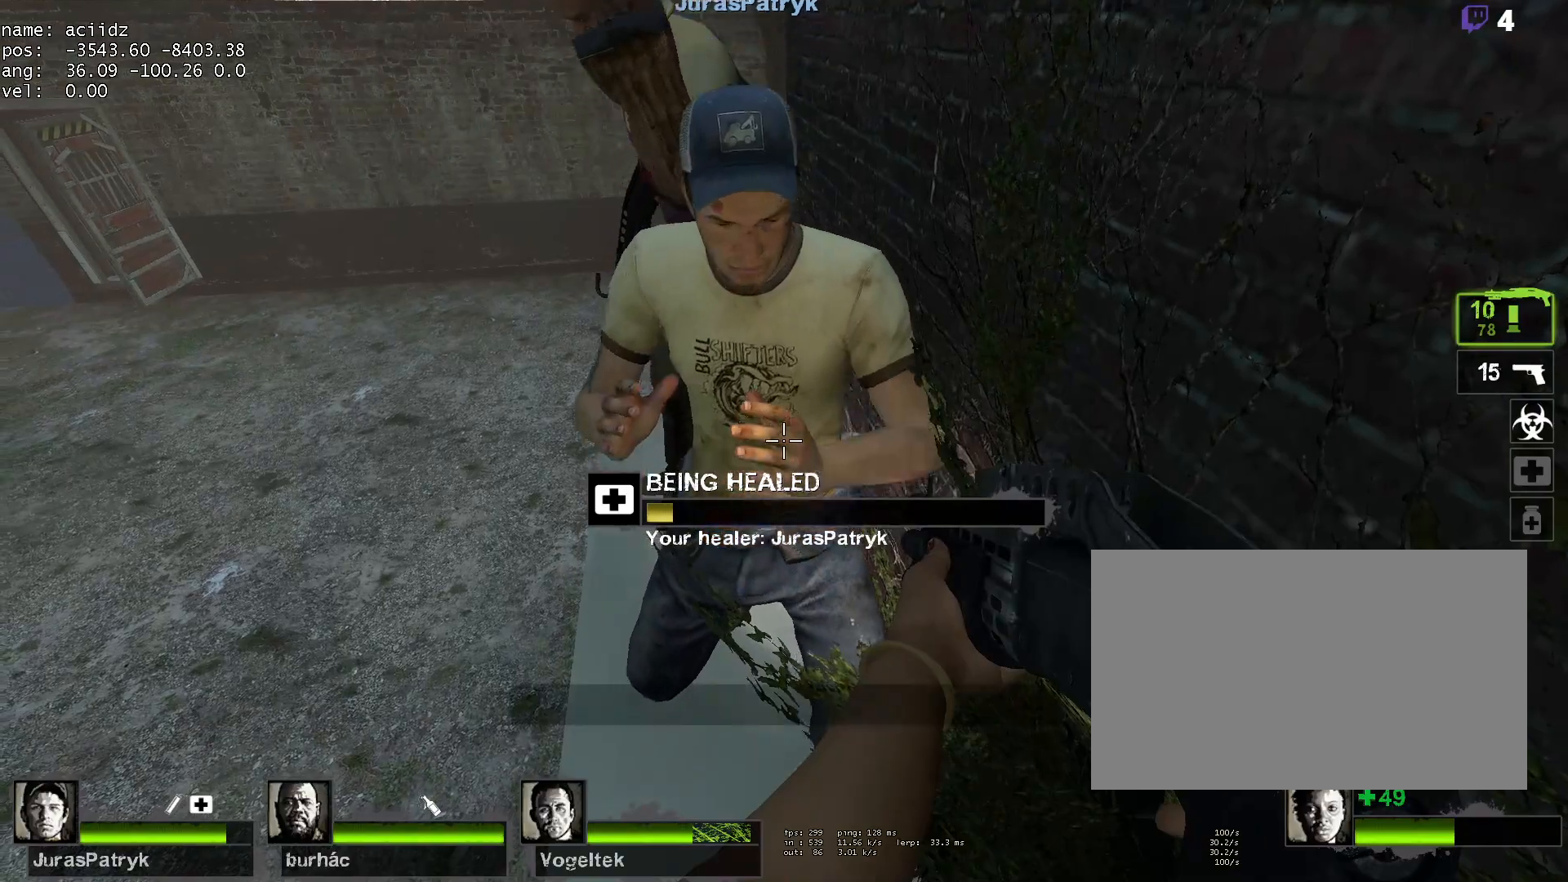
{"keys": [], "mouse": [], "events": []}
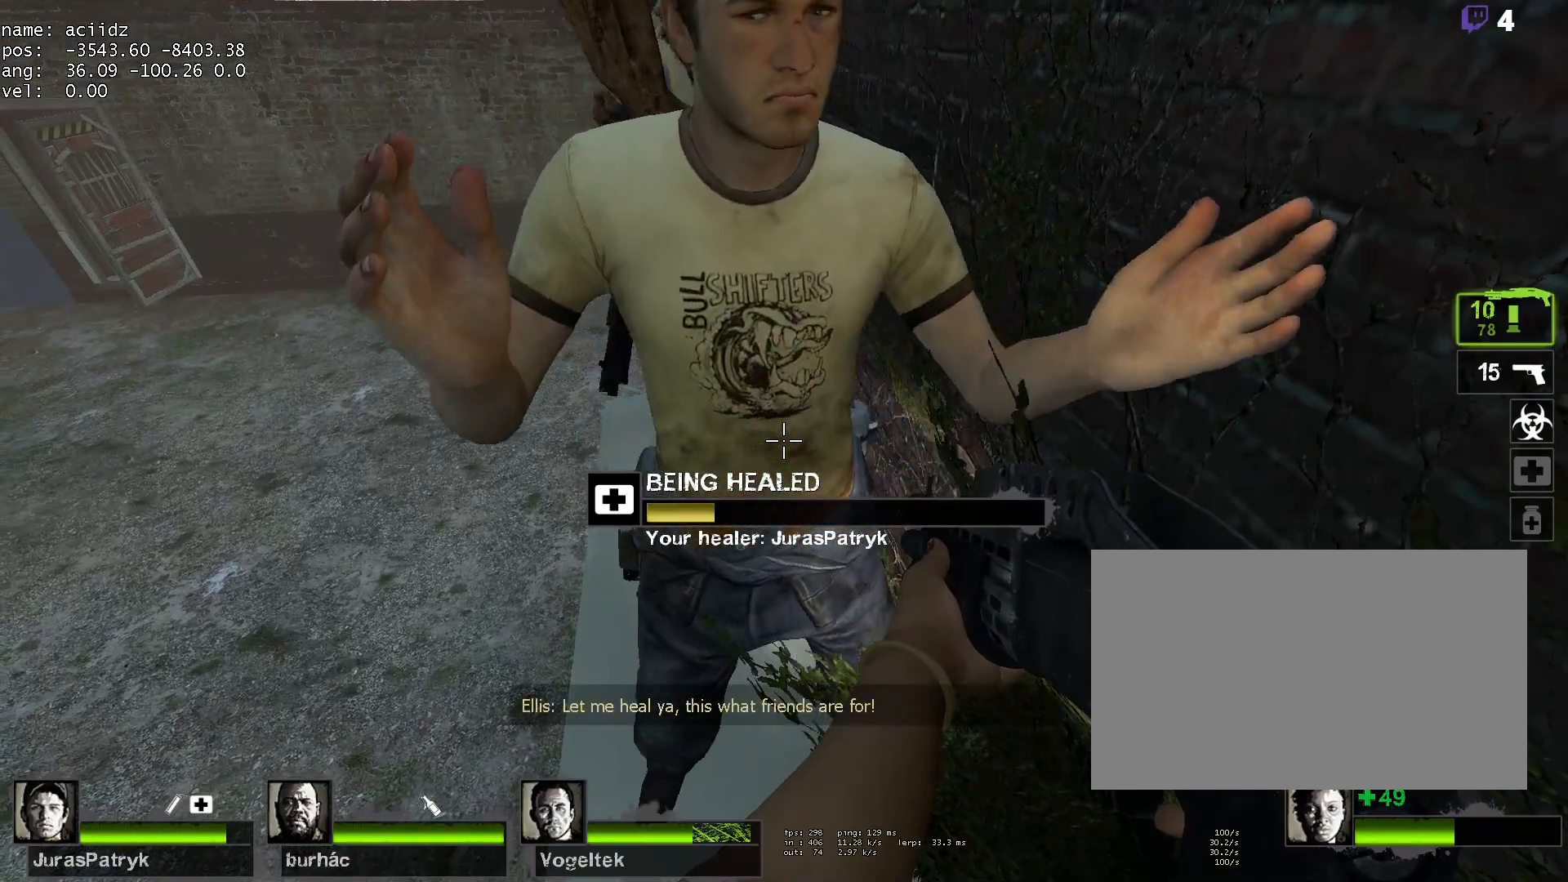
{"keys": [], "mouse": [], "events": []}
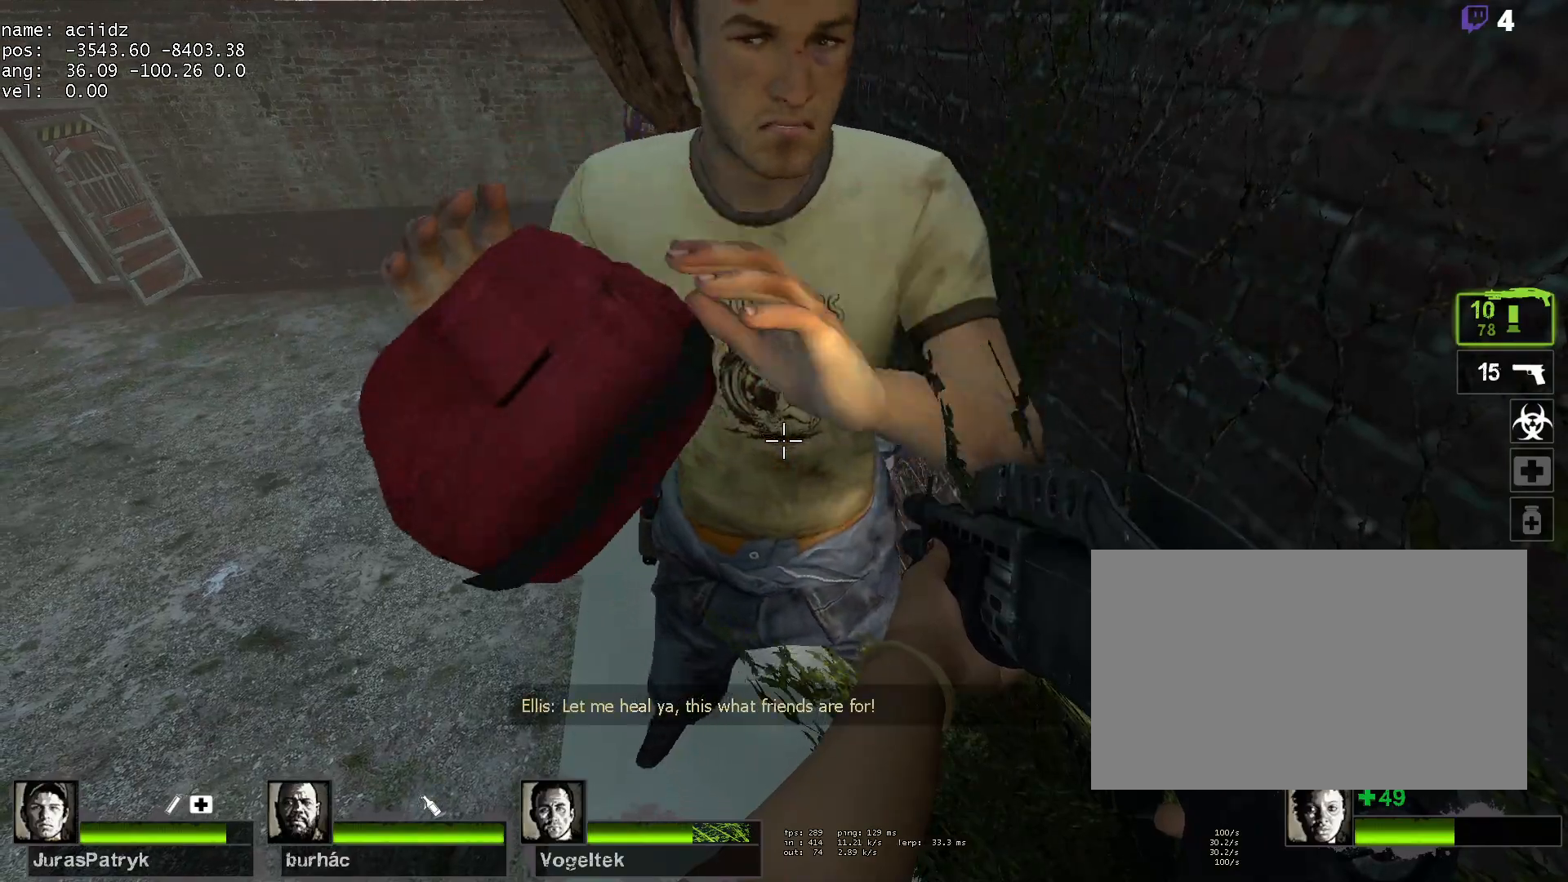
{"keys": [], "mouse": [], "events": []}